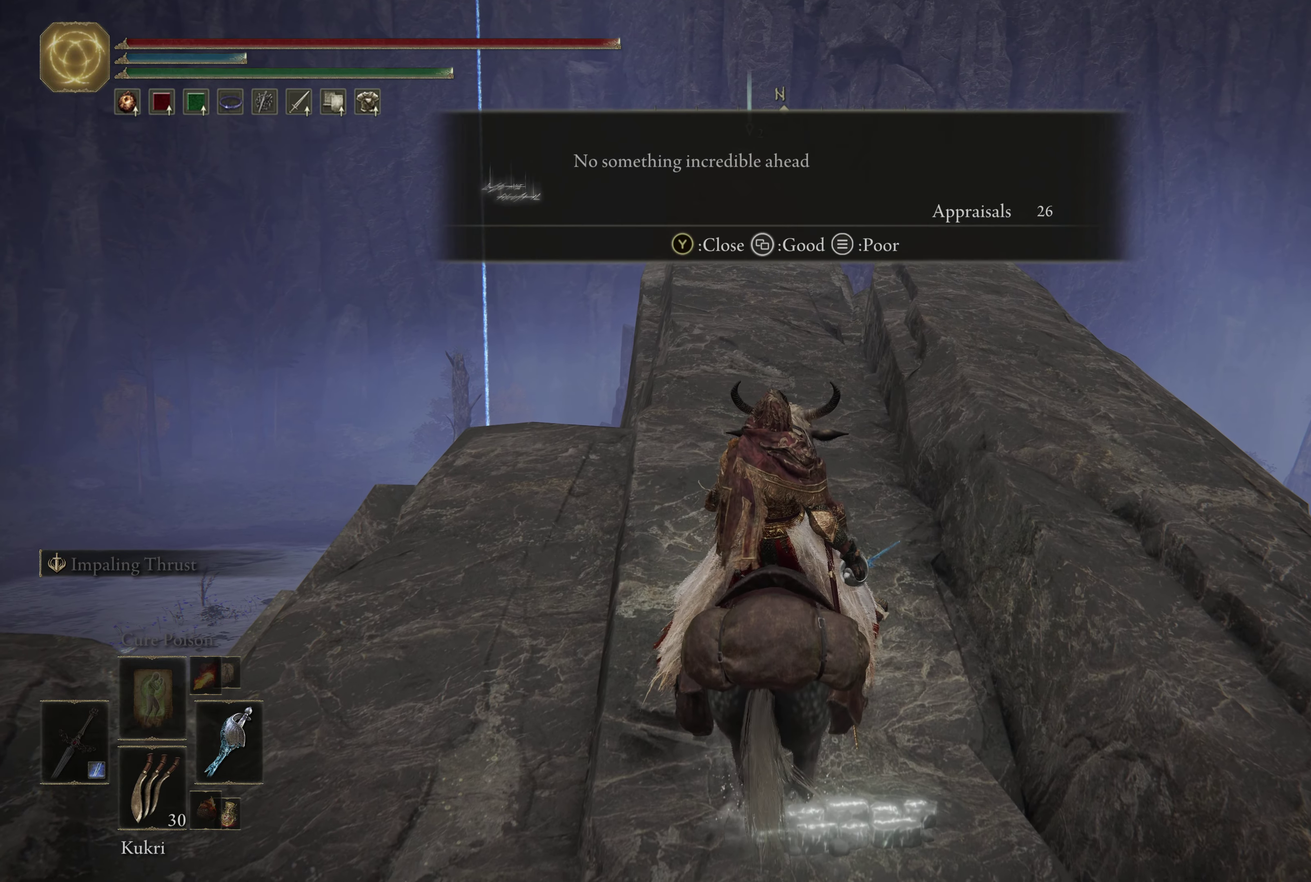
Gameplay with a controller (Xbox layout); each line is a JSON object with the inputs held at the frame after it (dt_ms = milliseconds from this image to that frame). "events" lists button and stick changes between this image and that frame as [ms after this image, input, new state], when the widget could be followed in between.
{"dt_ms": 467, "buttons": [], "left_stick": "up", "right_stick": "center", "events": [[267, "left_stick", "up"]]}
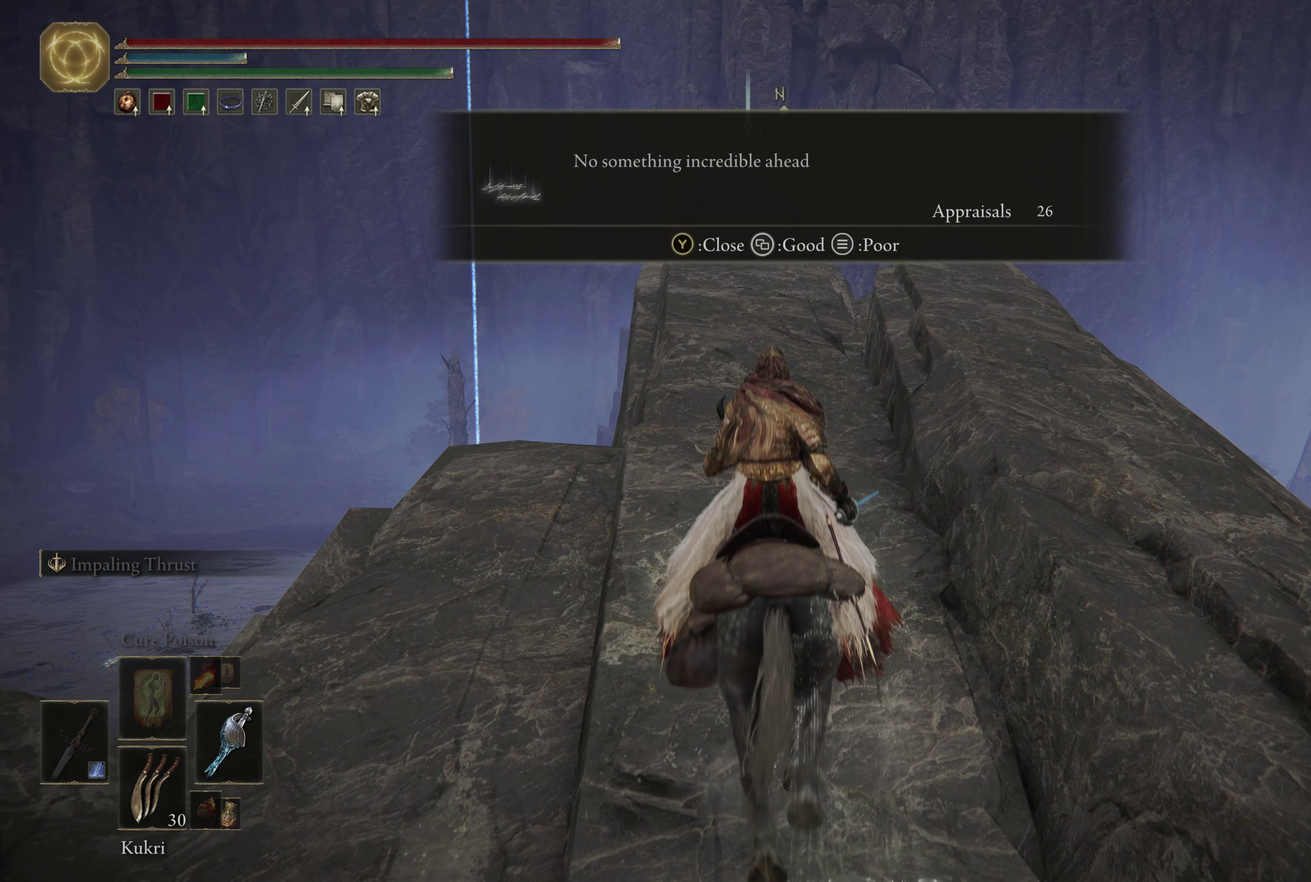
{"dt_ms": 500, "buttons": [], "left_stick": "up", "right_stick": "center", "events": []}
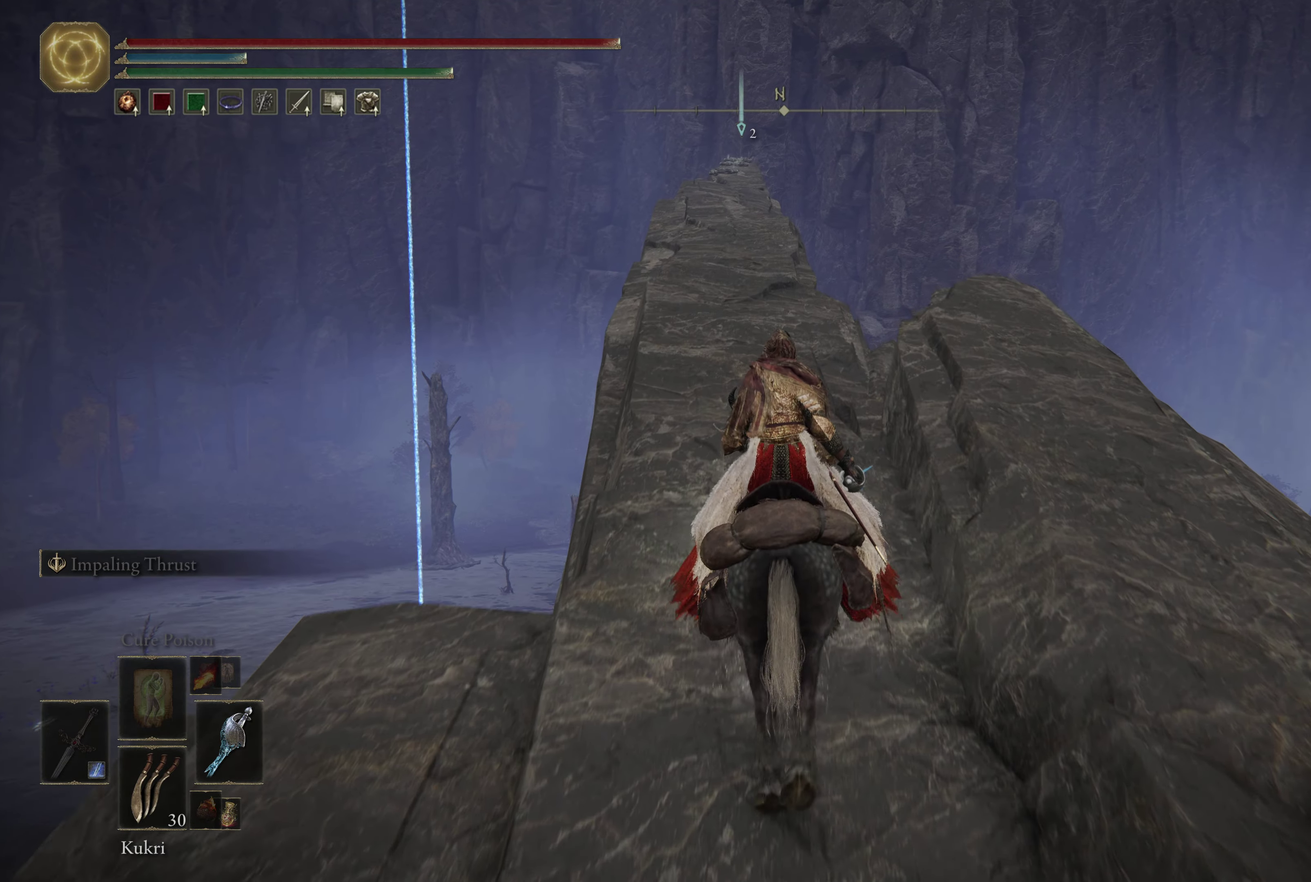
{"dt_ms": 500, "buttons": [], "left_stick": "up", "right_stick": "center", "events": []}
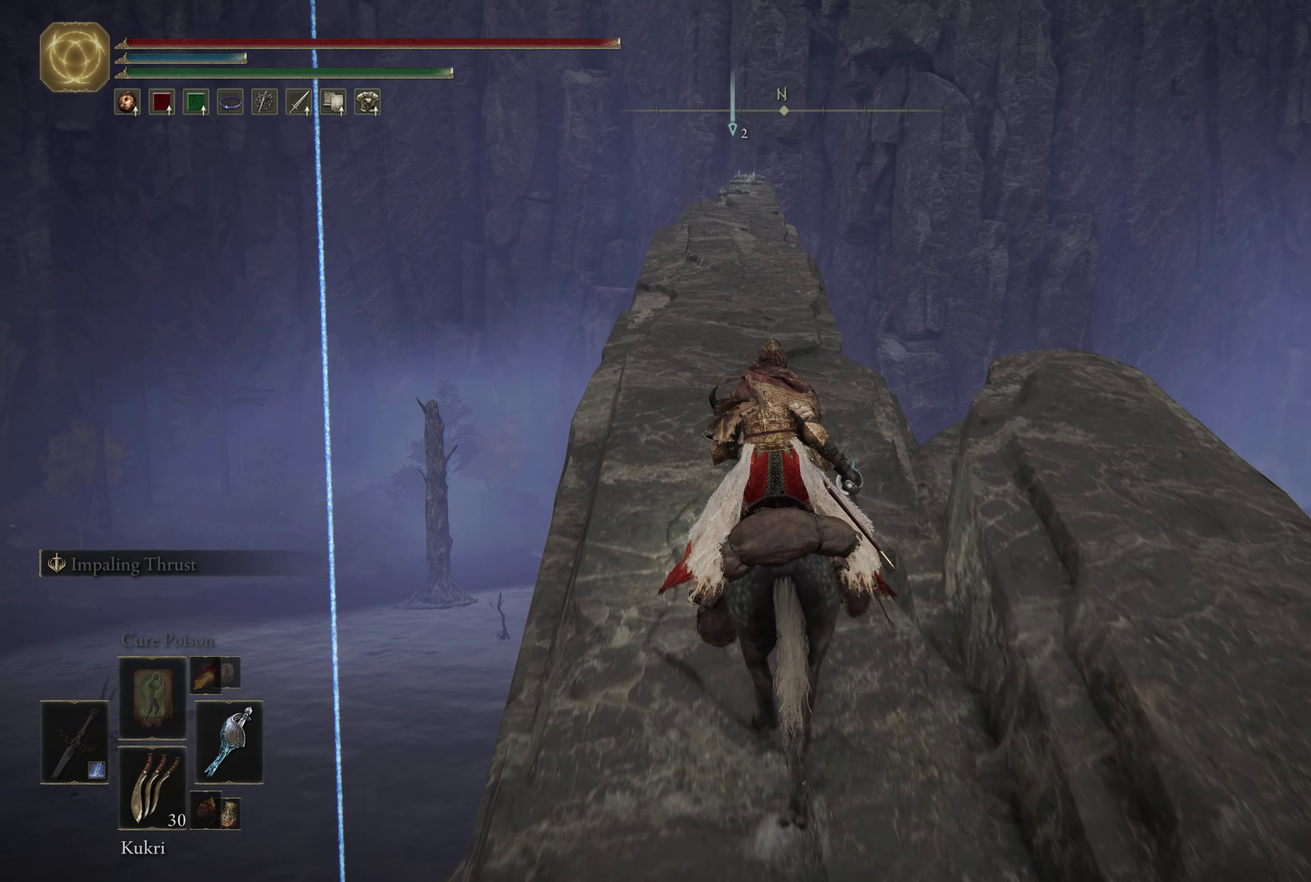
{"dt_ms": 433, "buttons": [], "left_stick": "up", "right_stick": "center", "events": []}
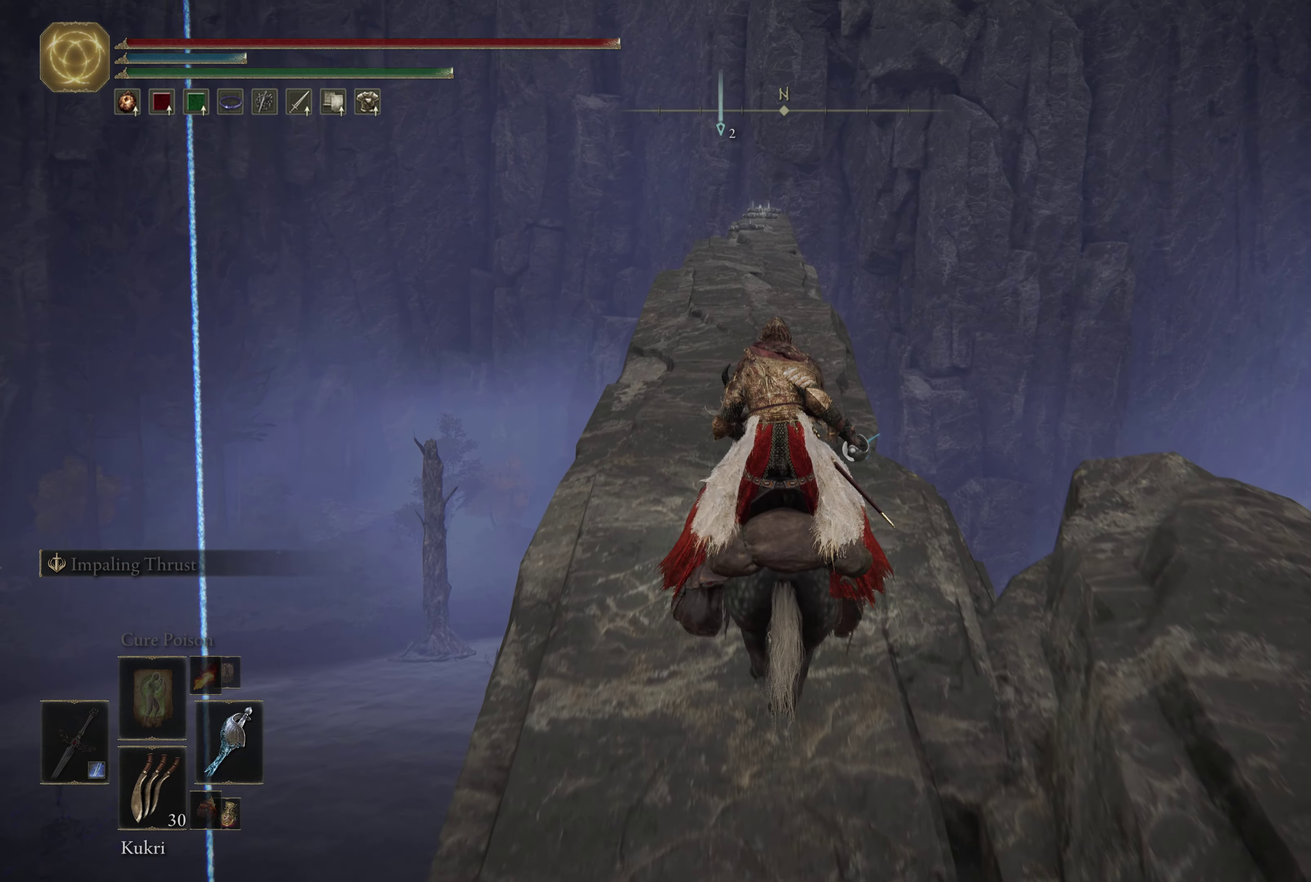
{"dt_ms": 567, "buttons": [], "left_stick": "up", "right_stick": "down", "events": [[433, "right_stick", "down"]]}
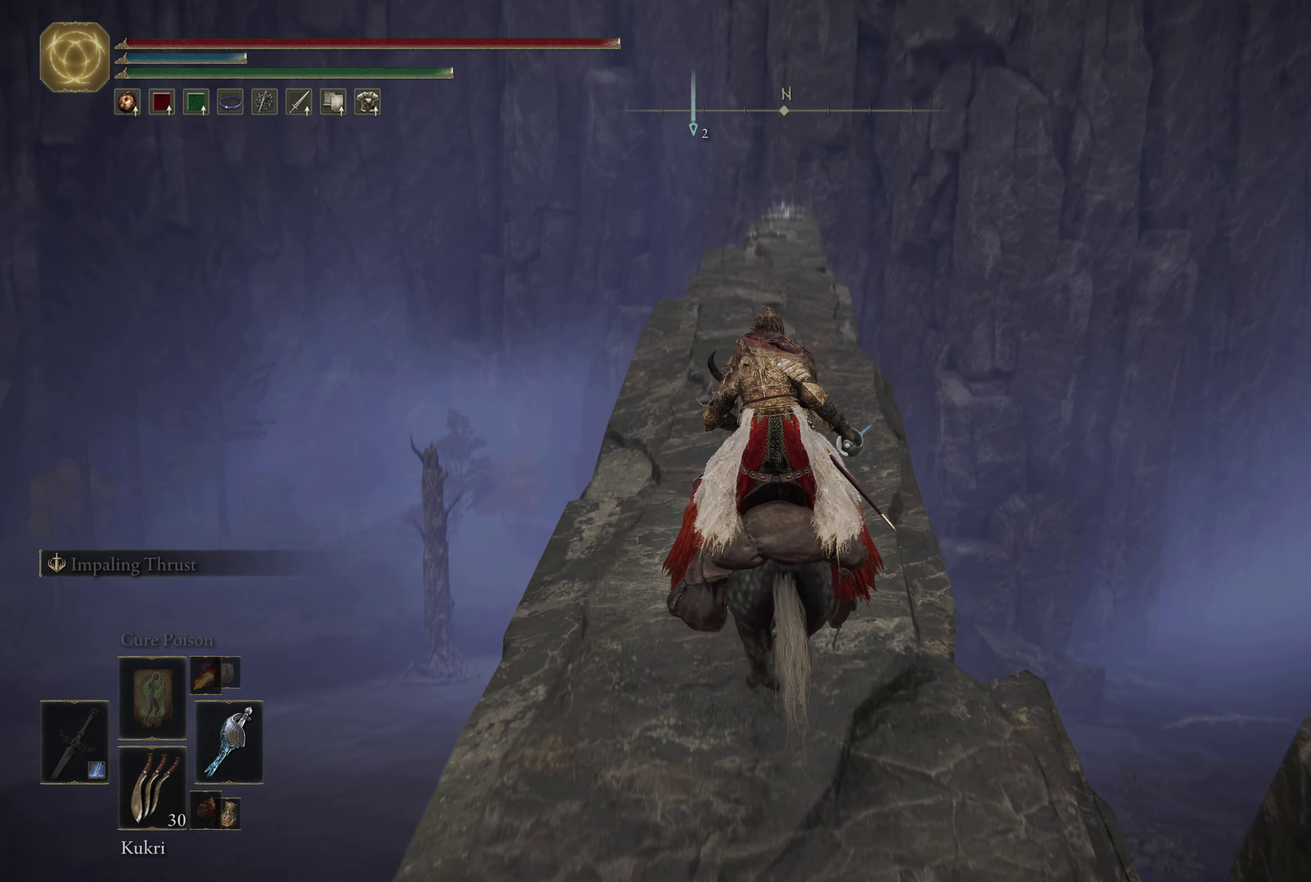
{"dt_ms": 533, "buttons": [], "left_stick": "up", "right_stick": "down"}
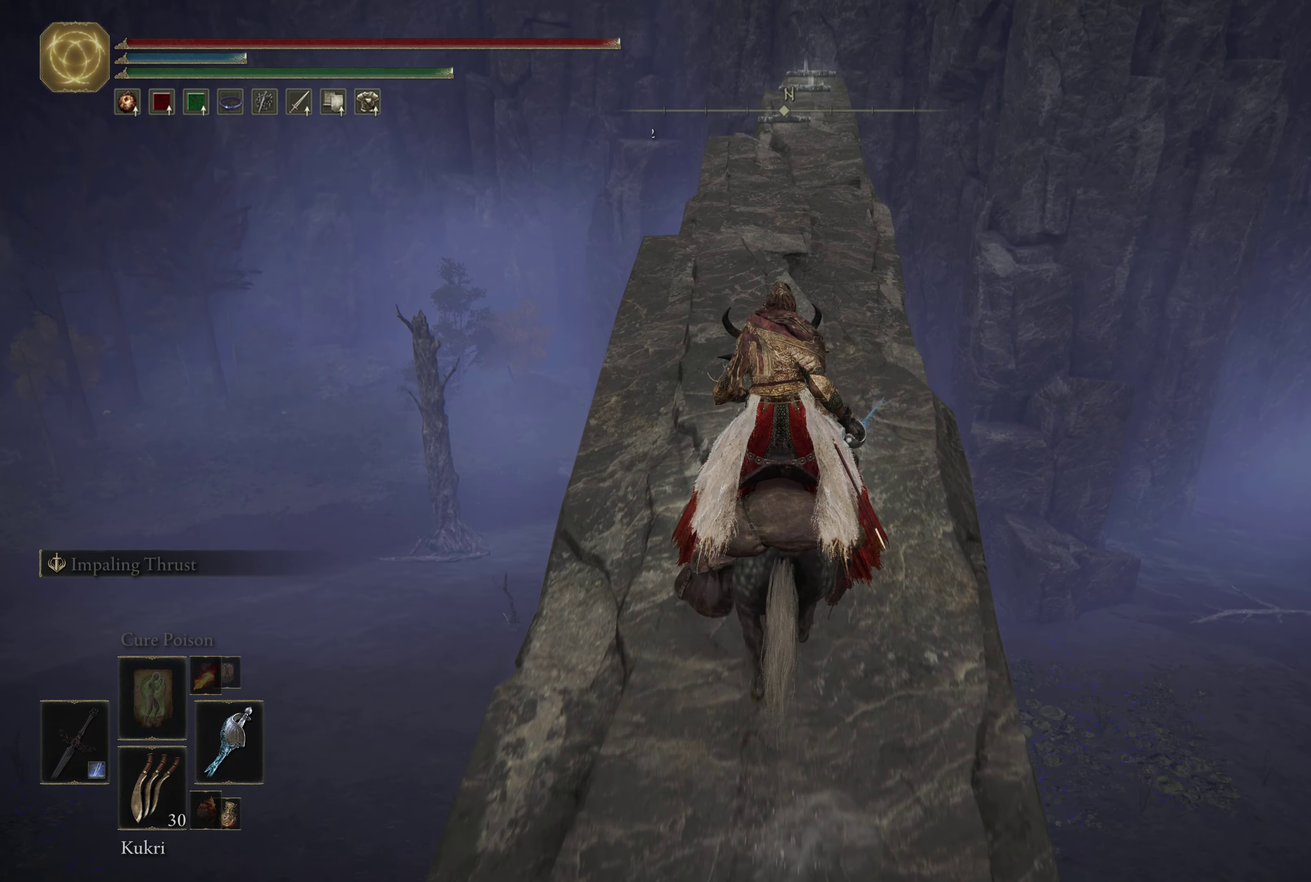
{"dt_ms": 466, "buttons": [], "left_stick": "up", "right_stick": "down"}
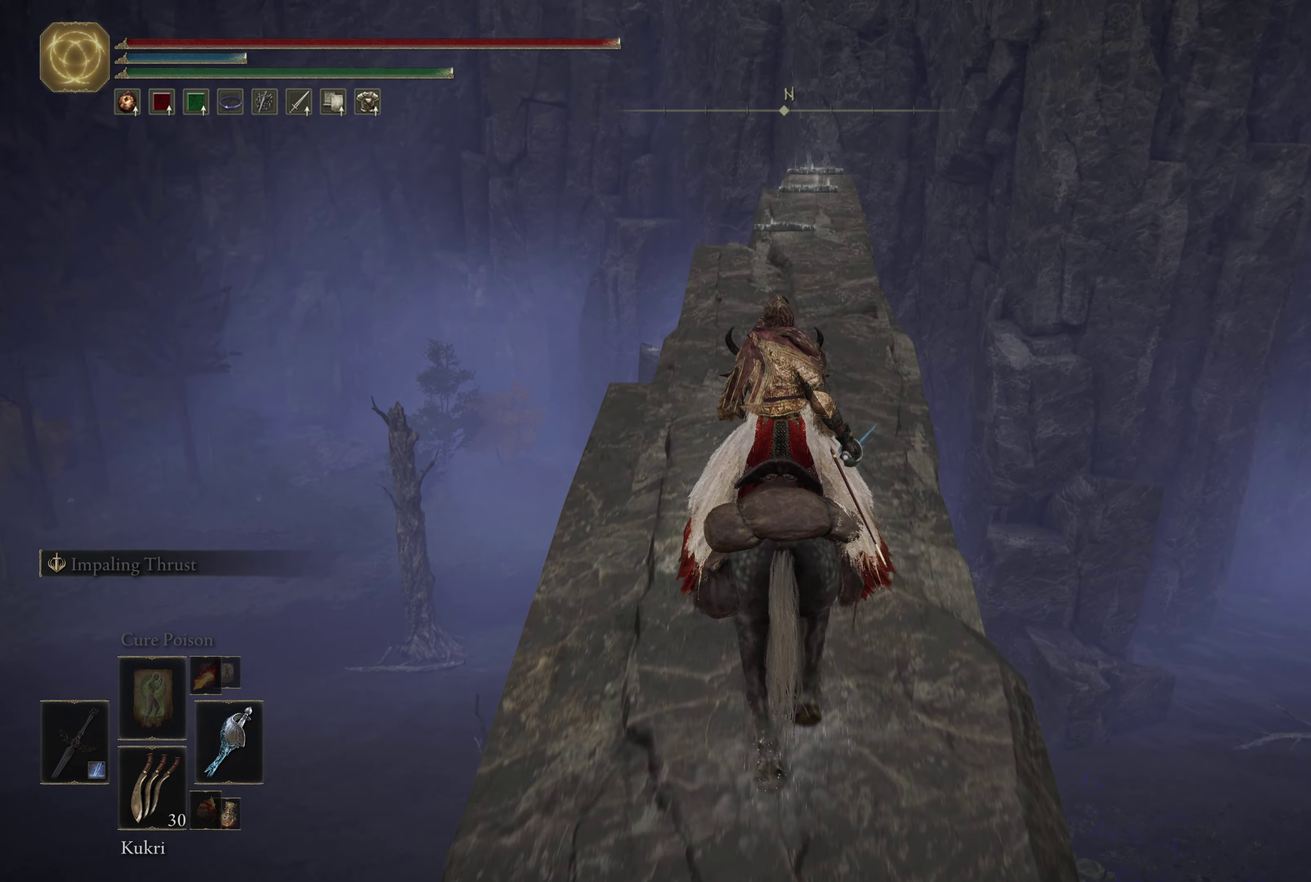
{"dt_ms": 500, "buttons": [], "left_stick": "up", "right_stick": "down"}
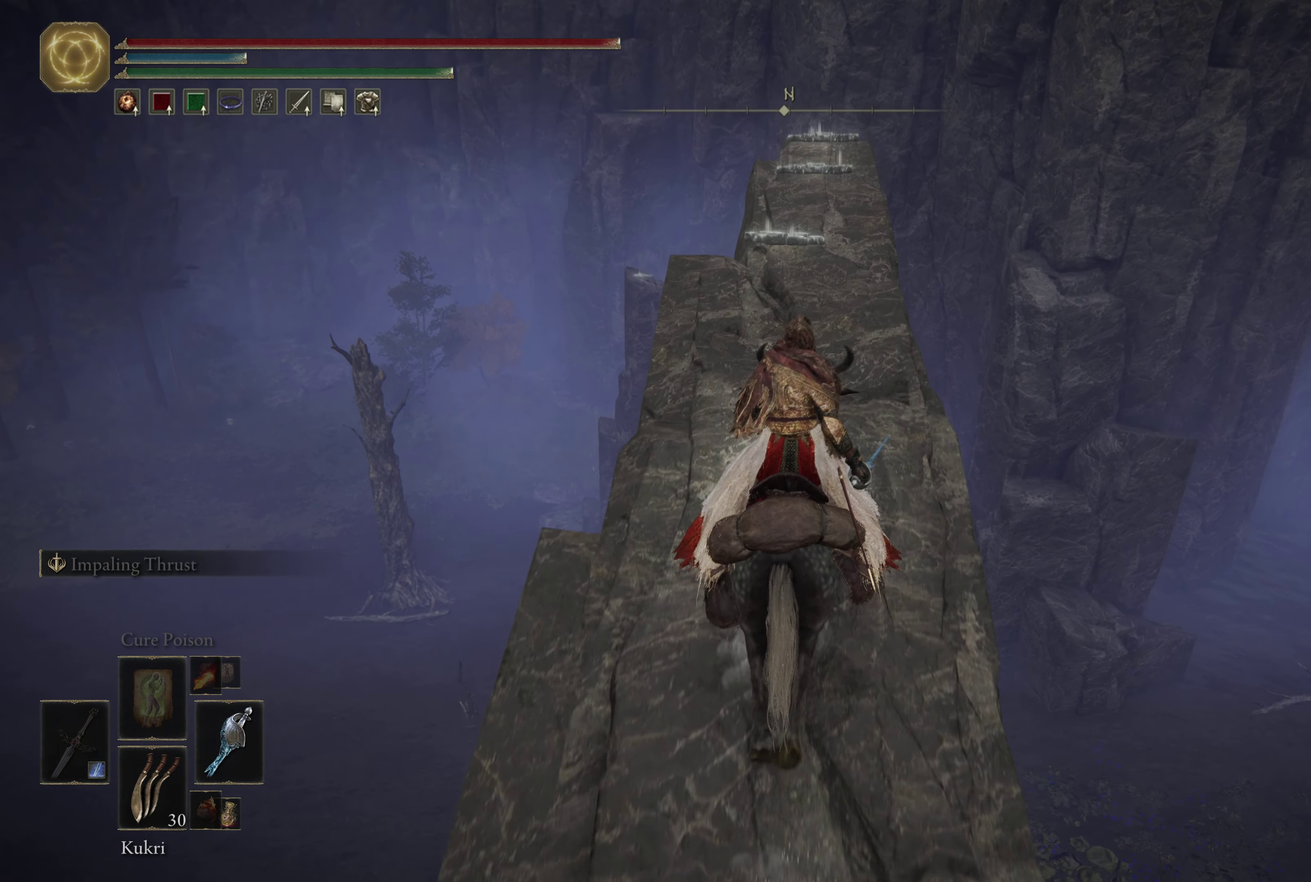
{"dt_ms": 500, "buttons": [], "left_stick": "up", "right_stick": "center", "events": [[67, "right_stick", "center"]]}
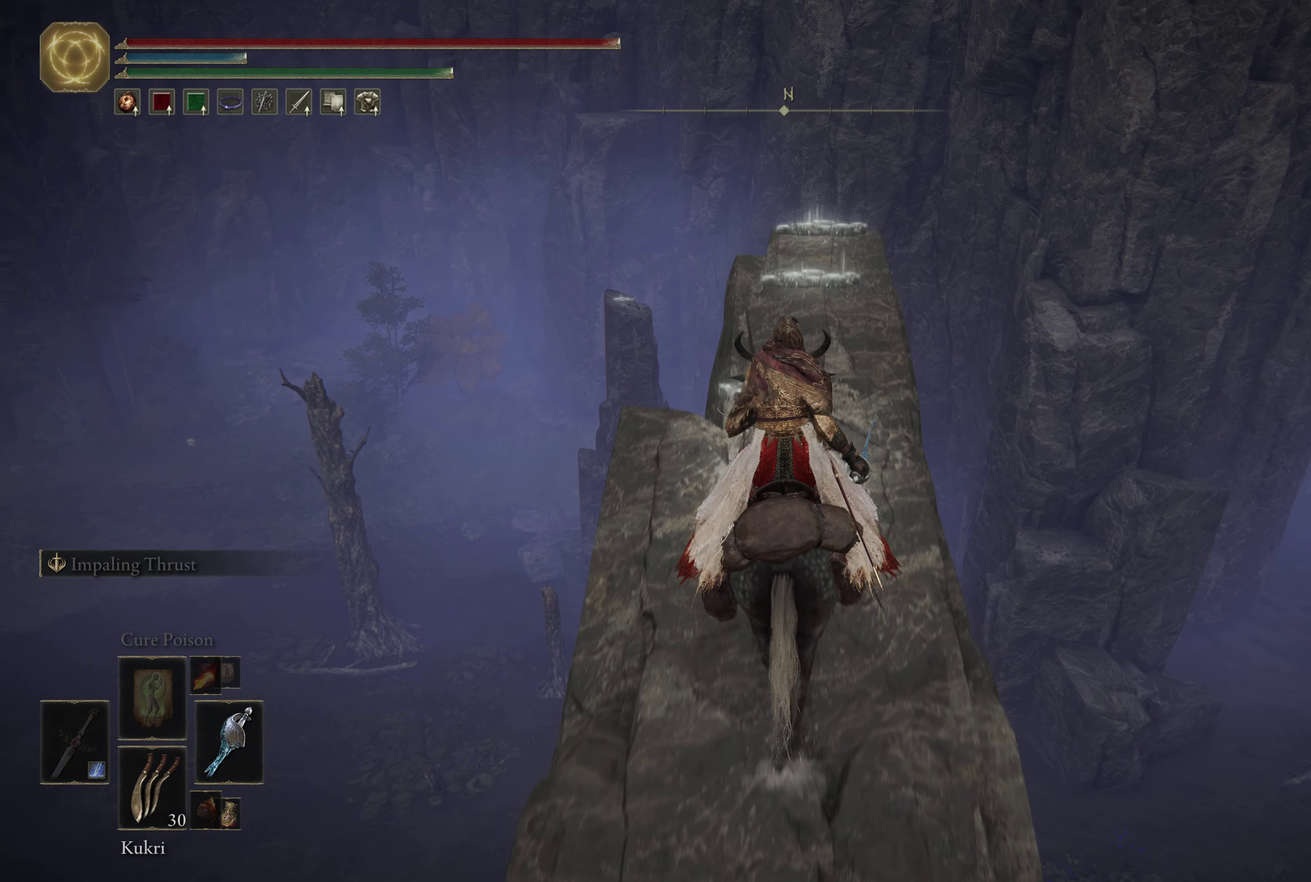
{"dt_ms": 500, "buttons": [], "left_stick": "center", "right_stick": "center", "events": [[33, "left_stick", "center"], [333, "Y", "down"], [450, "Y", "up"]]}
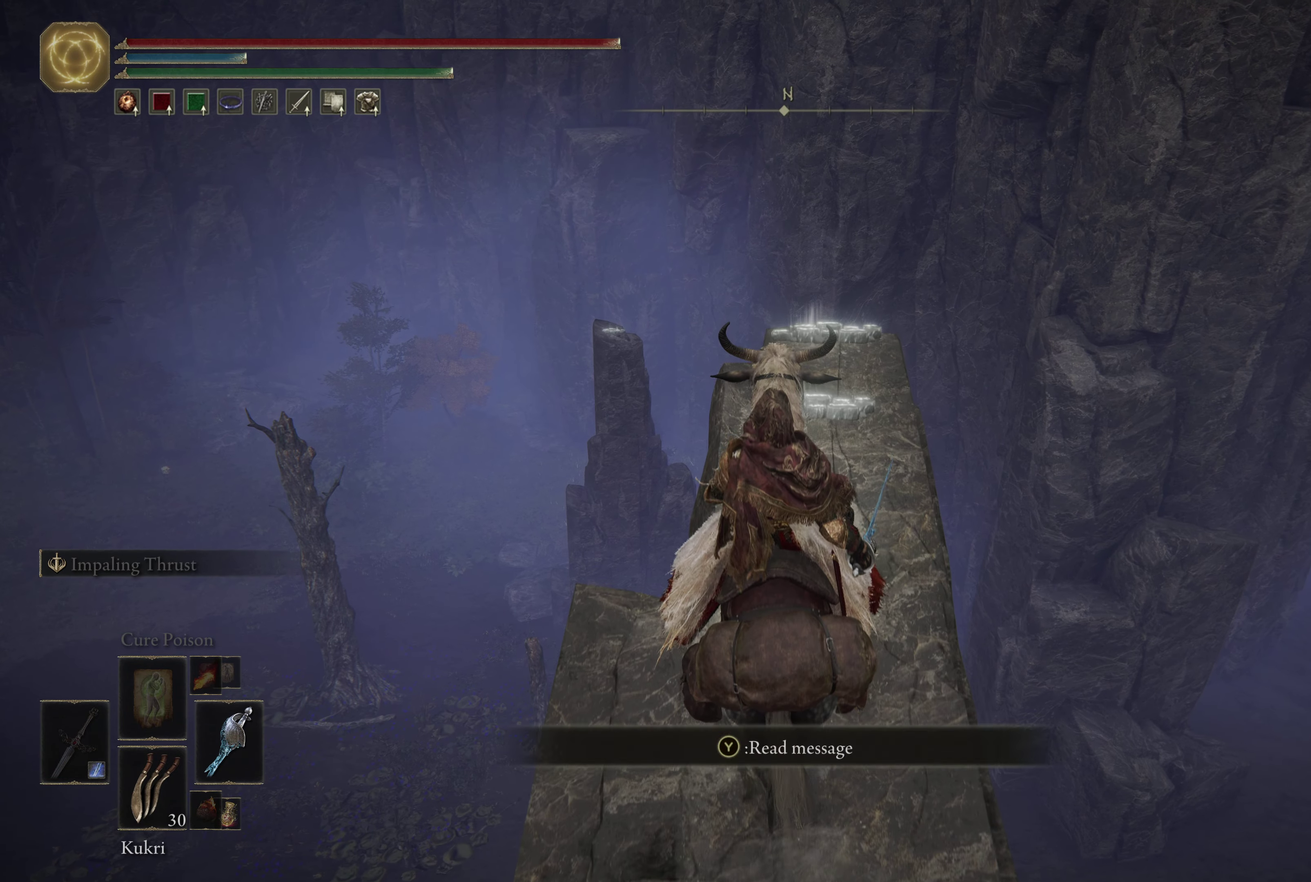
{"dt_ms": 500, "buttons": [], "left_stick": "center", "right_stick": "center", "events": []}
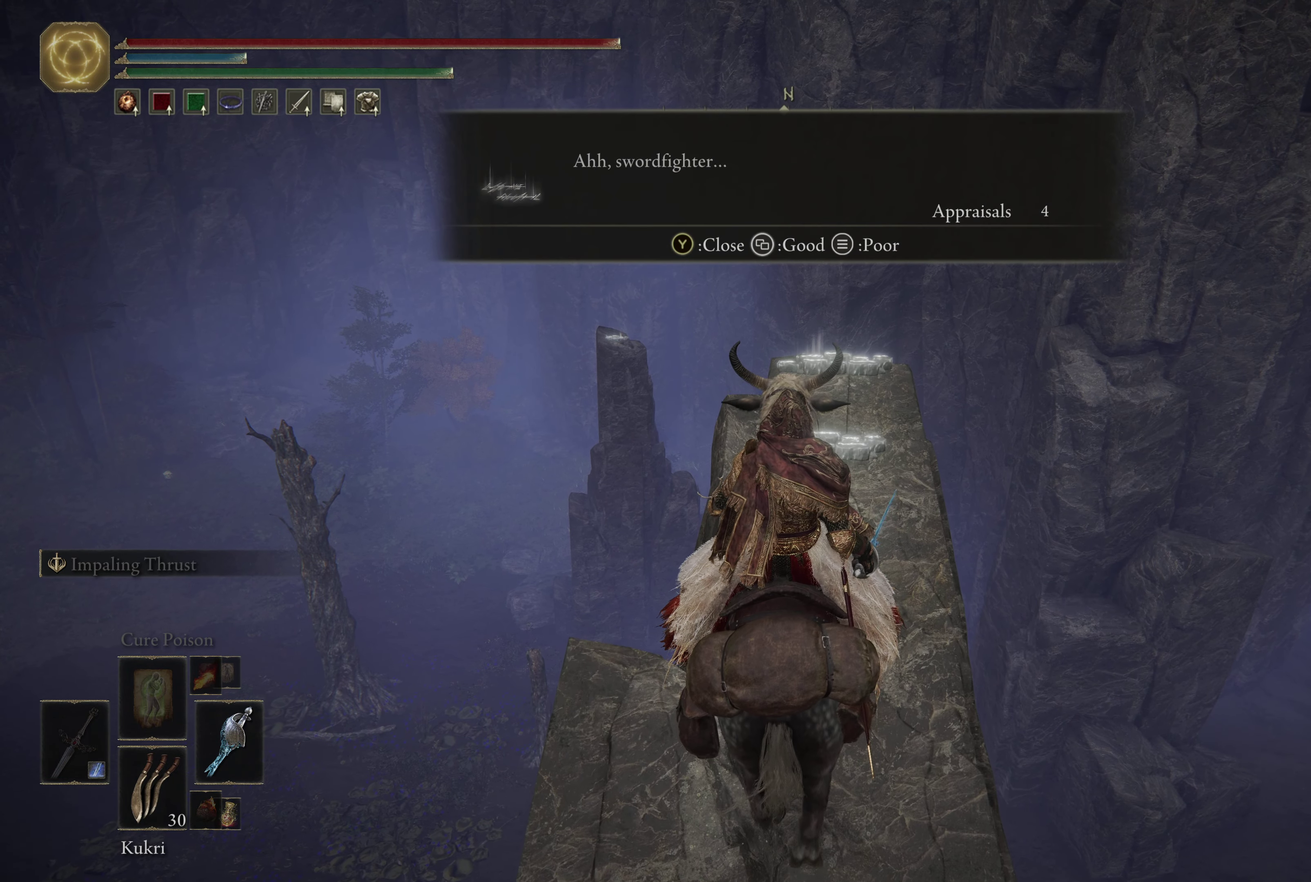
{"dt_ms": 550, "buttons": [], "left_stick": "center", "right_stick": "down", "events": [[550, "right_stick", "down"]]}
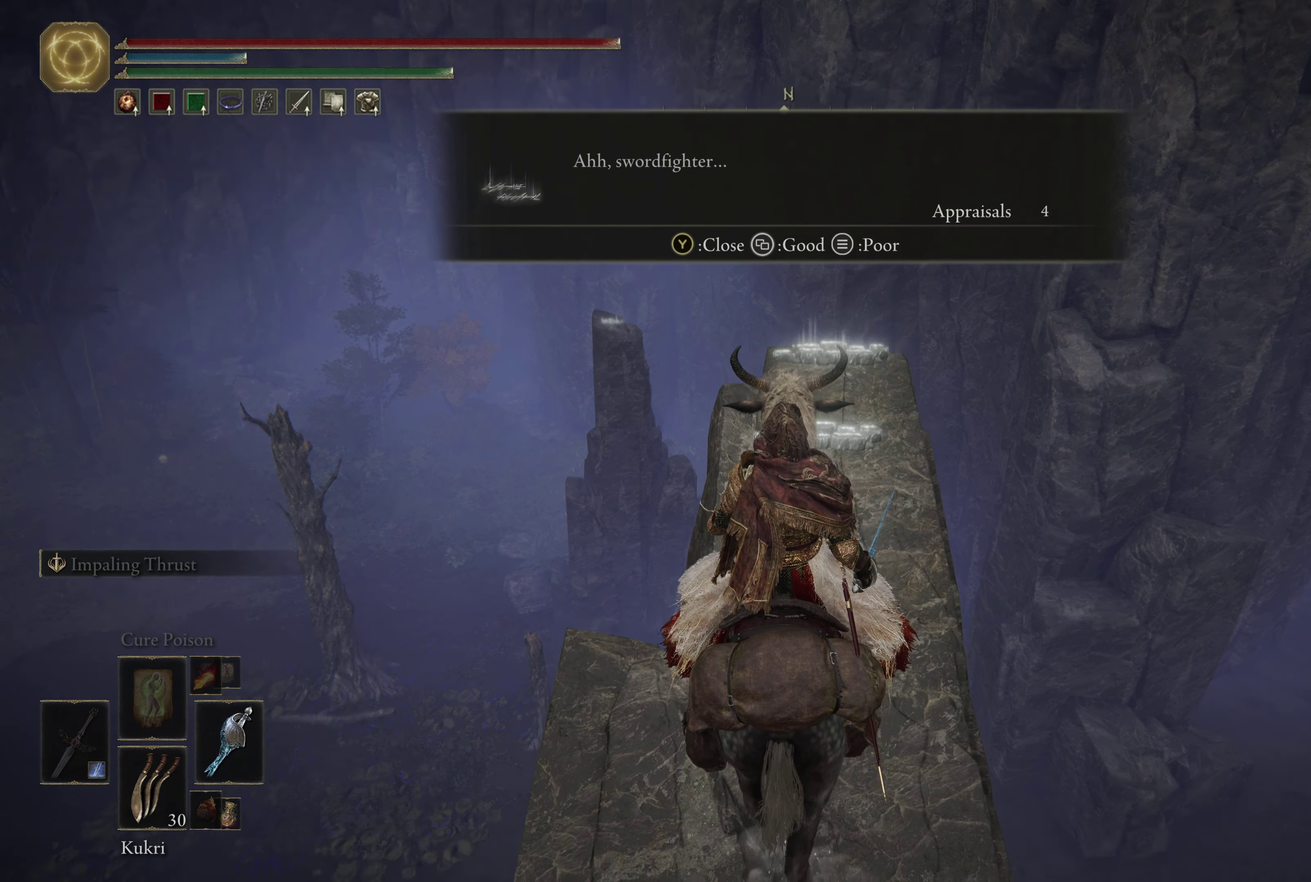
{"dt_ms": 450, "buttons": [], "left_stick": "up", "right_stick": "center", "events": [[283, "right_stick", "center"], [450, "left_stick", "up"]]}
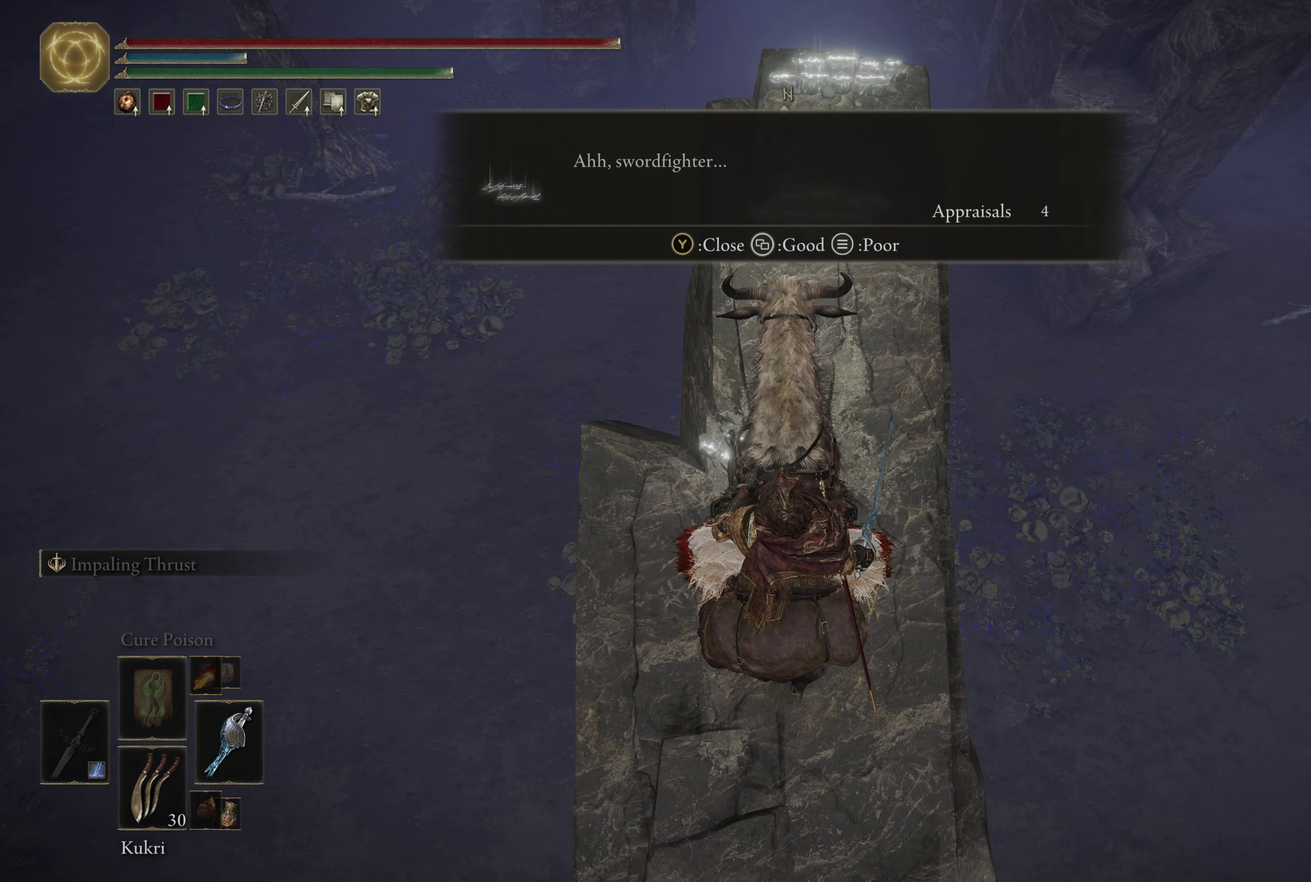
{"dt_ms": 500, "buttons": [], "left_stick": "center", "right_stick": "center", "events": [[217, "left_stick", "center"]]}
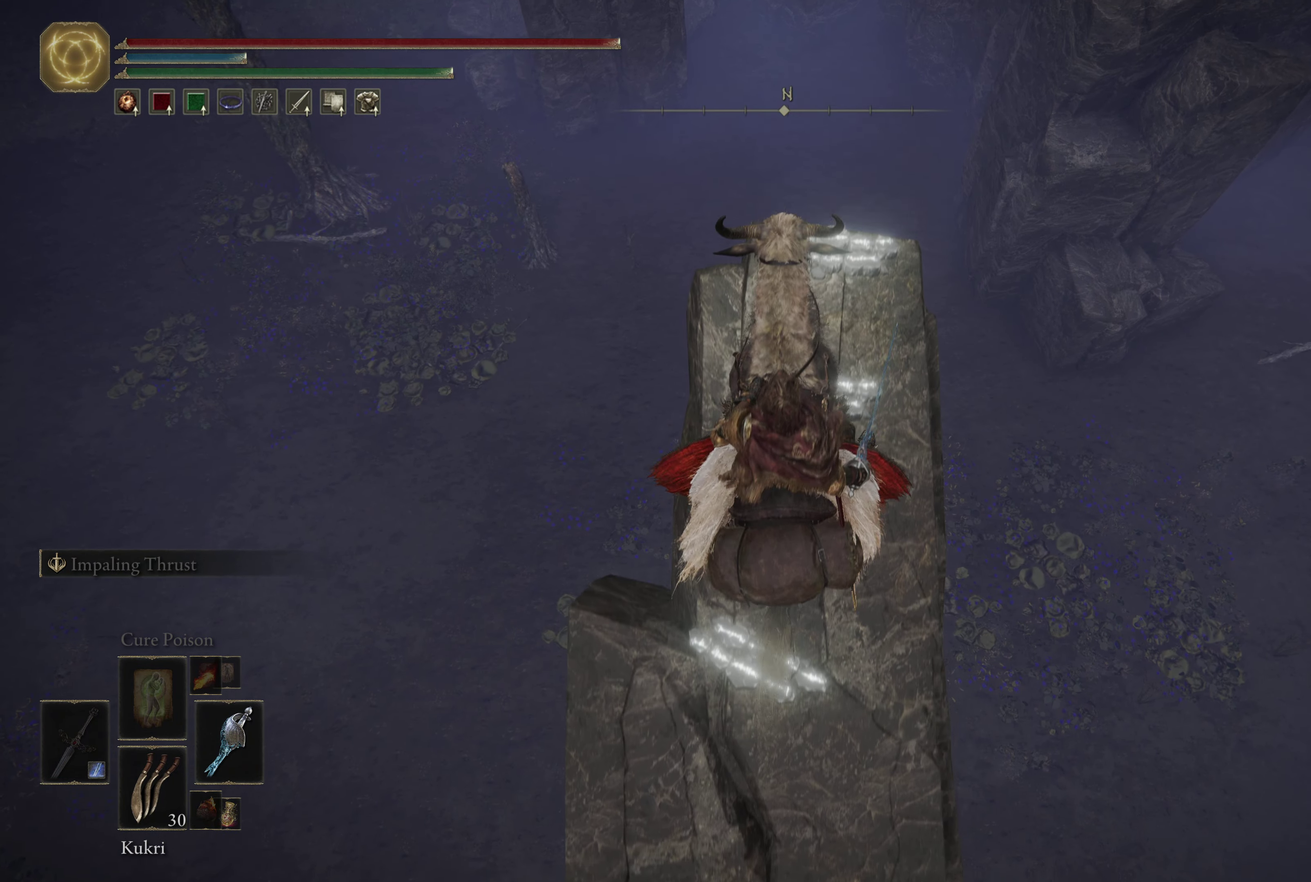
{"dt_ms": 500, "buttons": [], "left_stick": "center", "right_stick": "center", "events": [[367, "Y", "down"], [467, "Y", "up"]]}
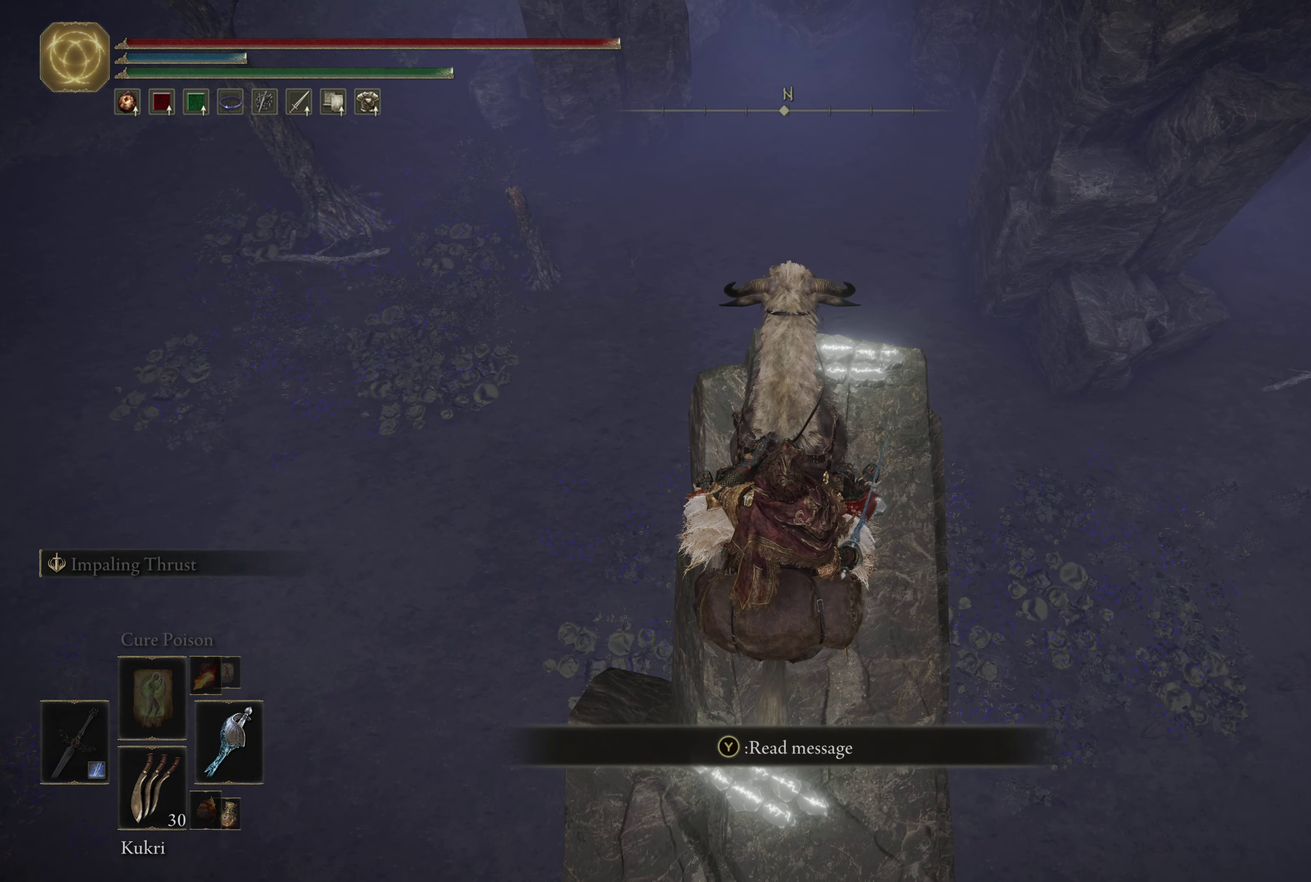
{"dt_ms": 500, "buttons": [], "left_stick": "center", "right_stick": "center", "events": []}
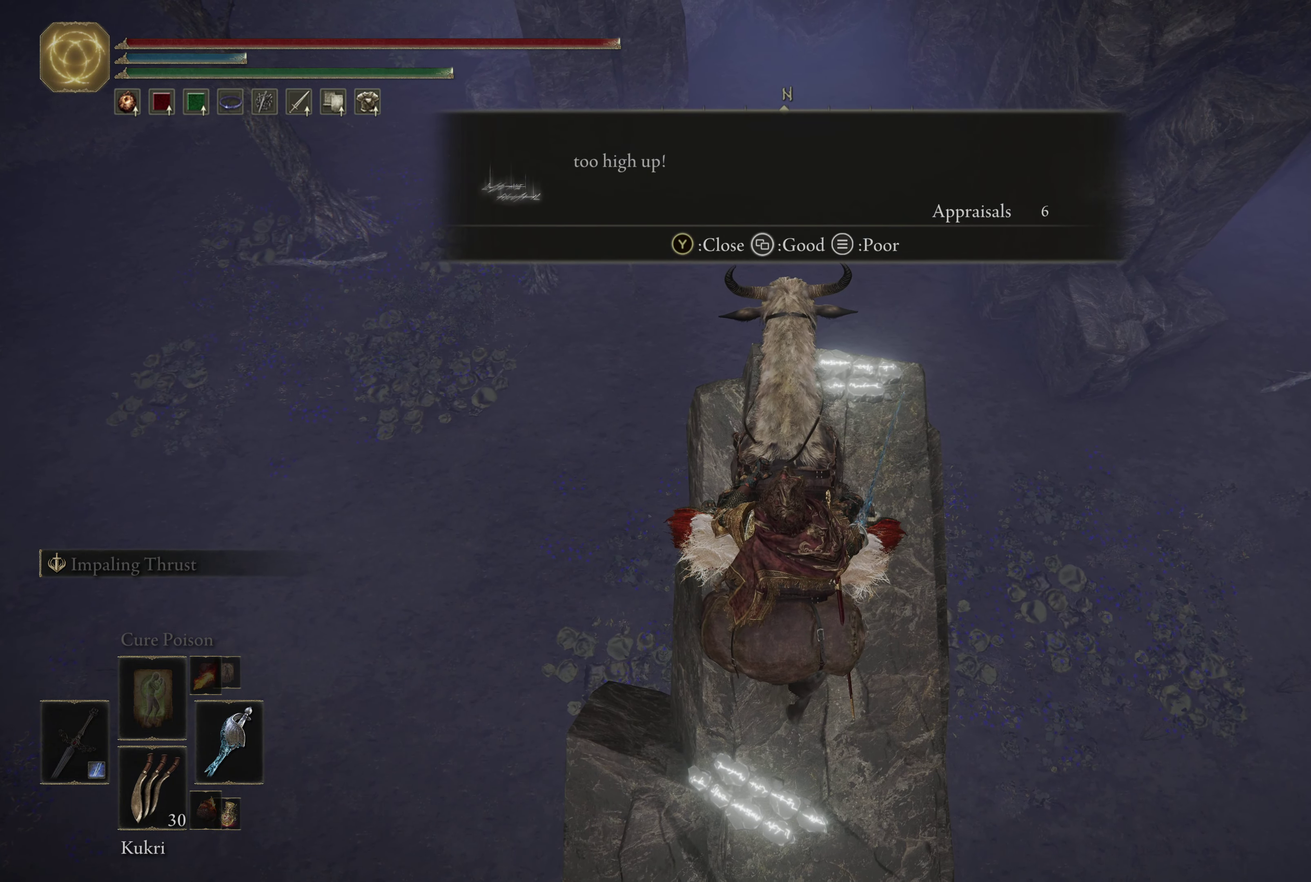
{"dt_ms": 250, "buttons": [], "left_stick": "center", "right_stick": "up", "events": [[250, "right_stick", "up"]]}
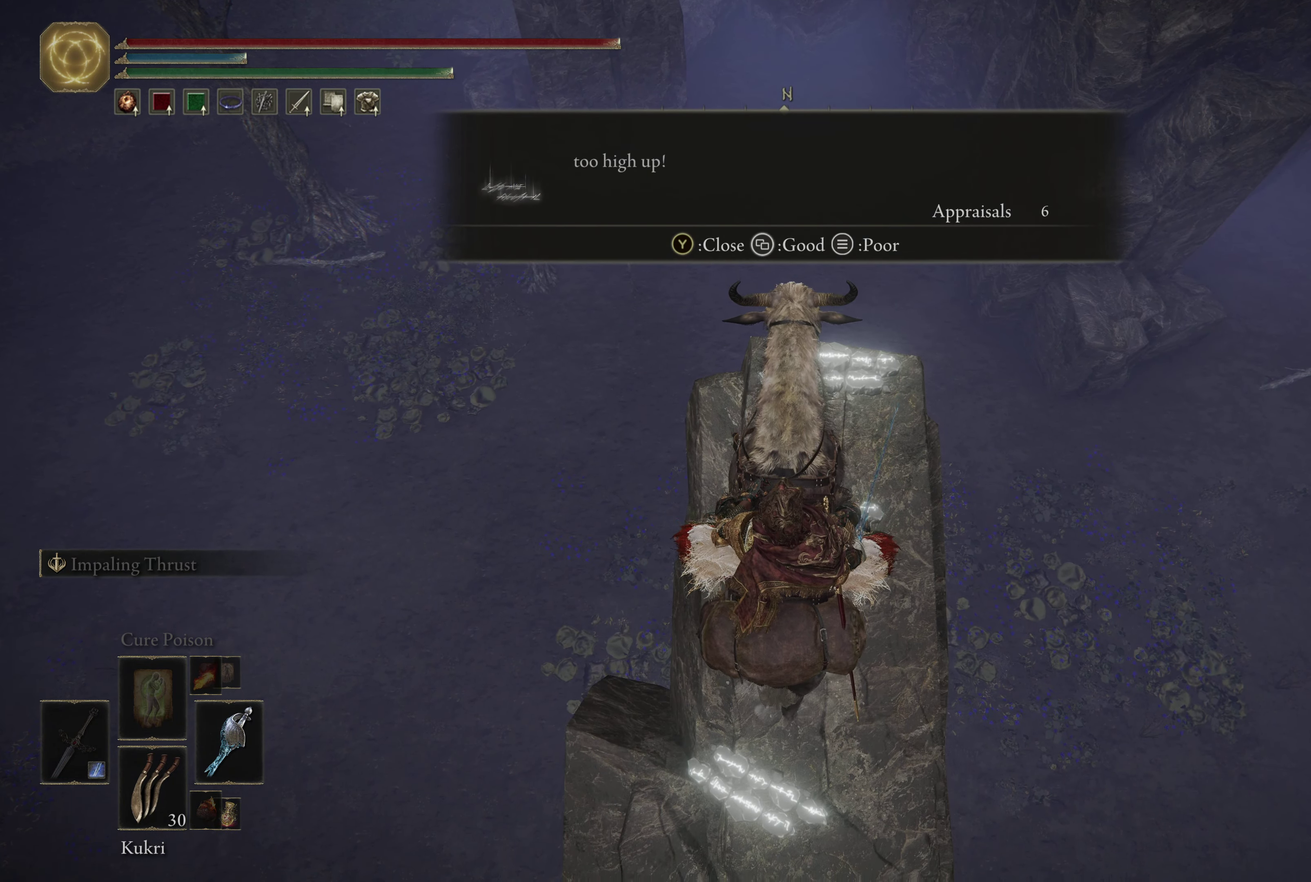
{"dt_ms": 750, "buttons": [], "left_stick": "center", "right_stick": "center", "events": [[300, "right_stick", "center"]]}
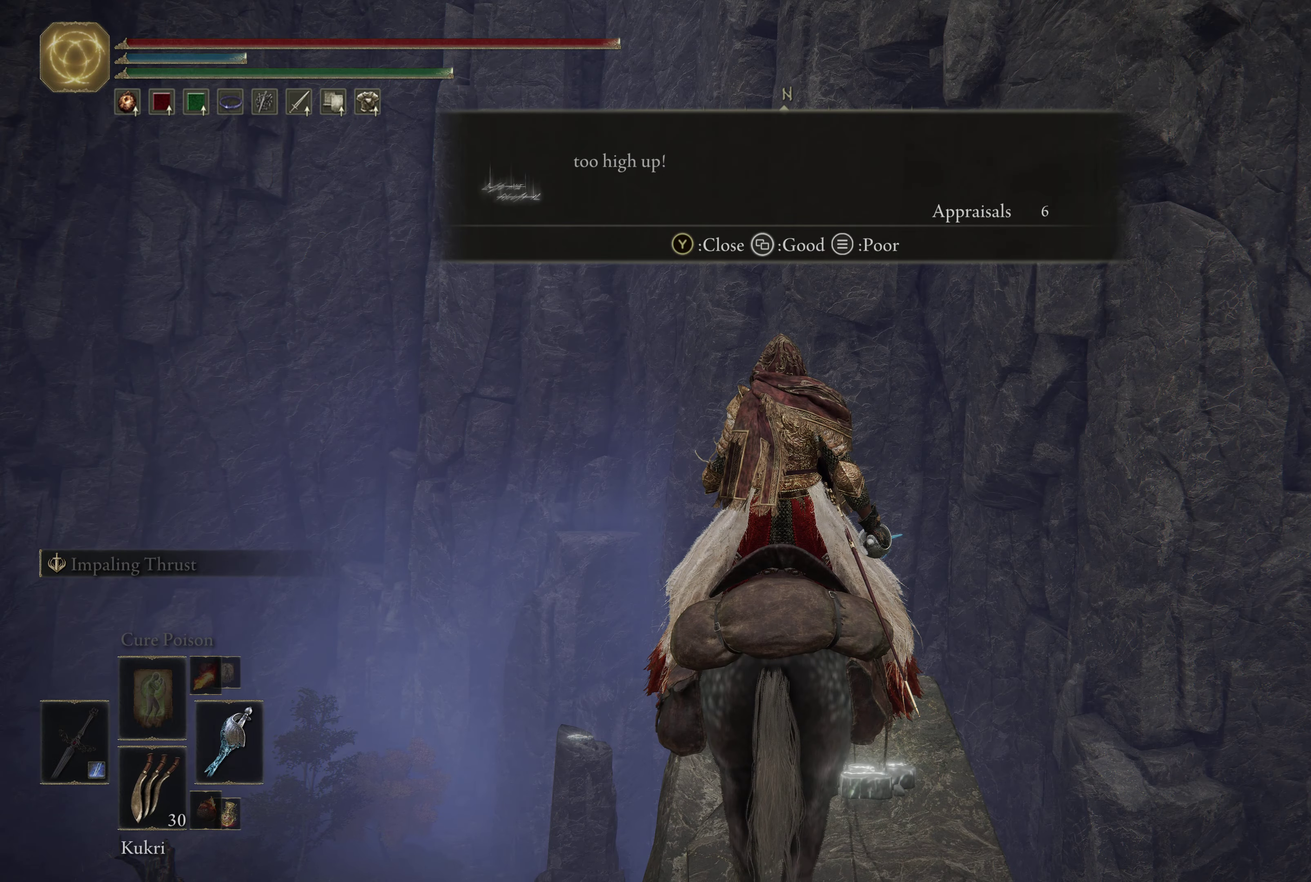
{"dt_ms": 500, "buttons": [], "left_stick": "center", "right_stick": "center", "events": [[100, "right_stick", "down"], [284, "right_stick", "center"]]}
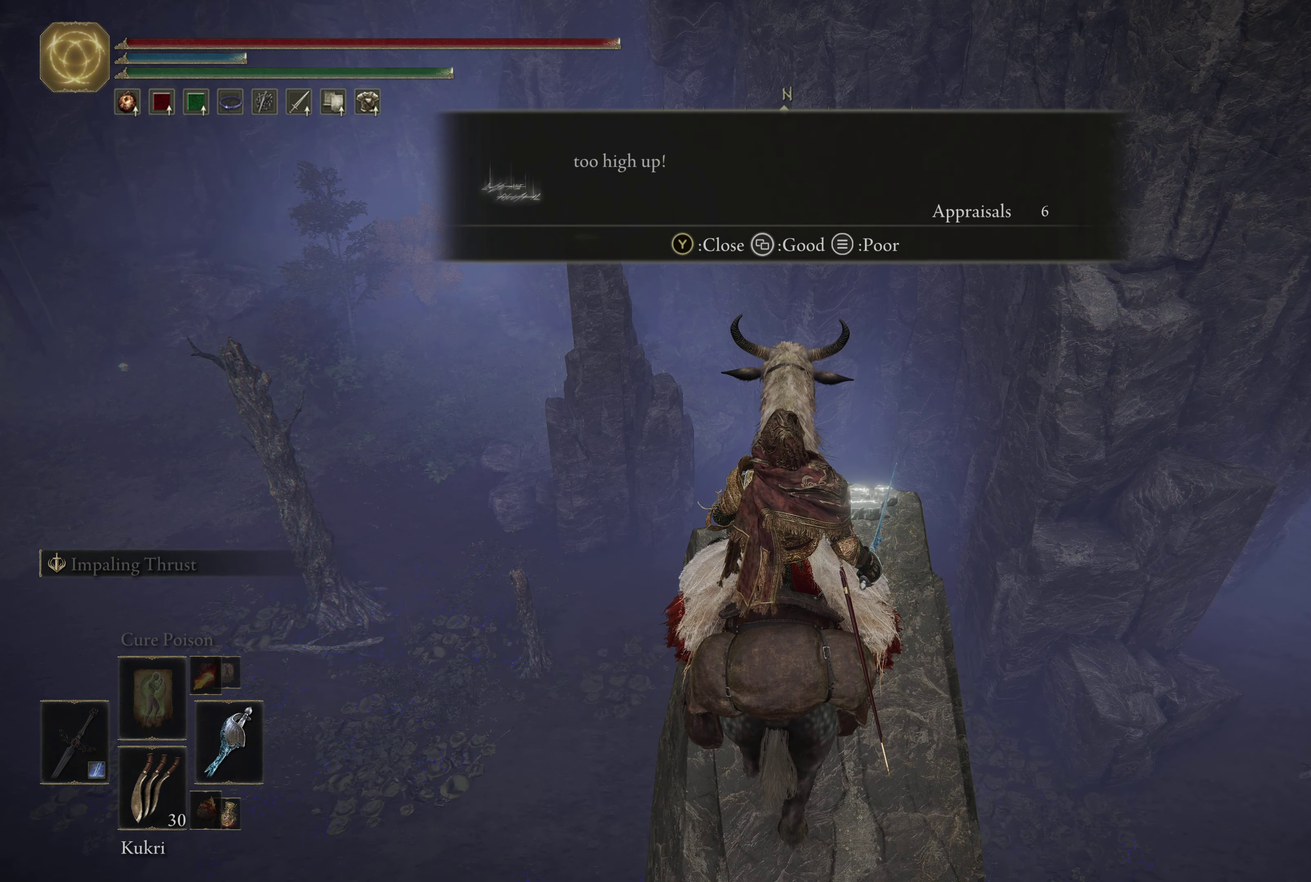
{"dt_ms": 434, "buttons": [], "left_stick": "center", "right_stick": "down", "events": [[367, "right_stick", "down"]]}
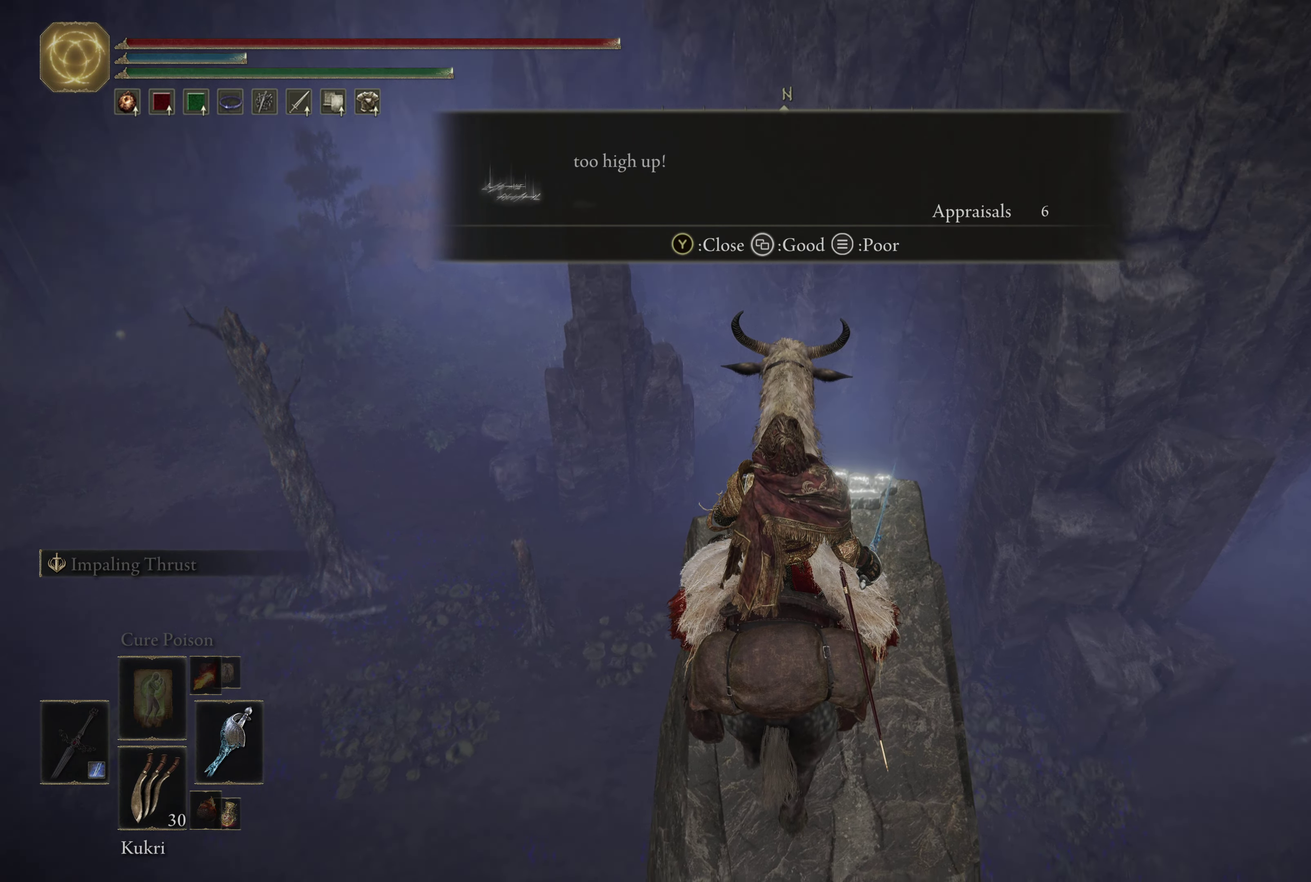
{"dt_ms": 566, "buttons": [], "left_stick": "center", "right_stick": "center", "events": [[66, "right_stick", "center"], [216, "L3", "down"], [333, "L3", "up"]]}
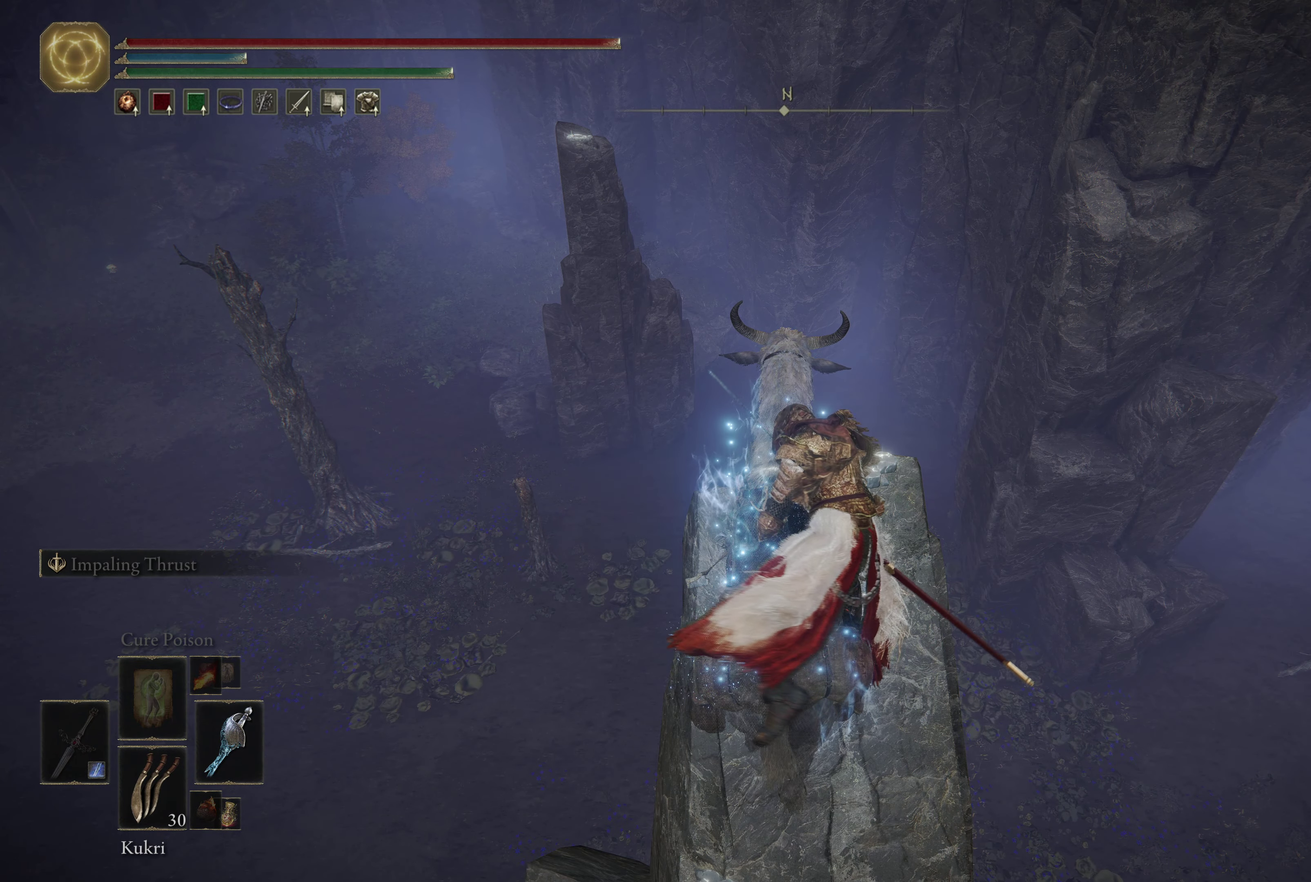
{"dt_ms": 500, "buttons": [], "left_stick": "center", "right_stick": "center", "events": []}
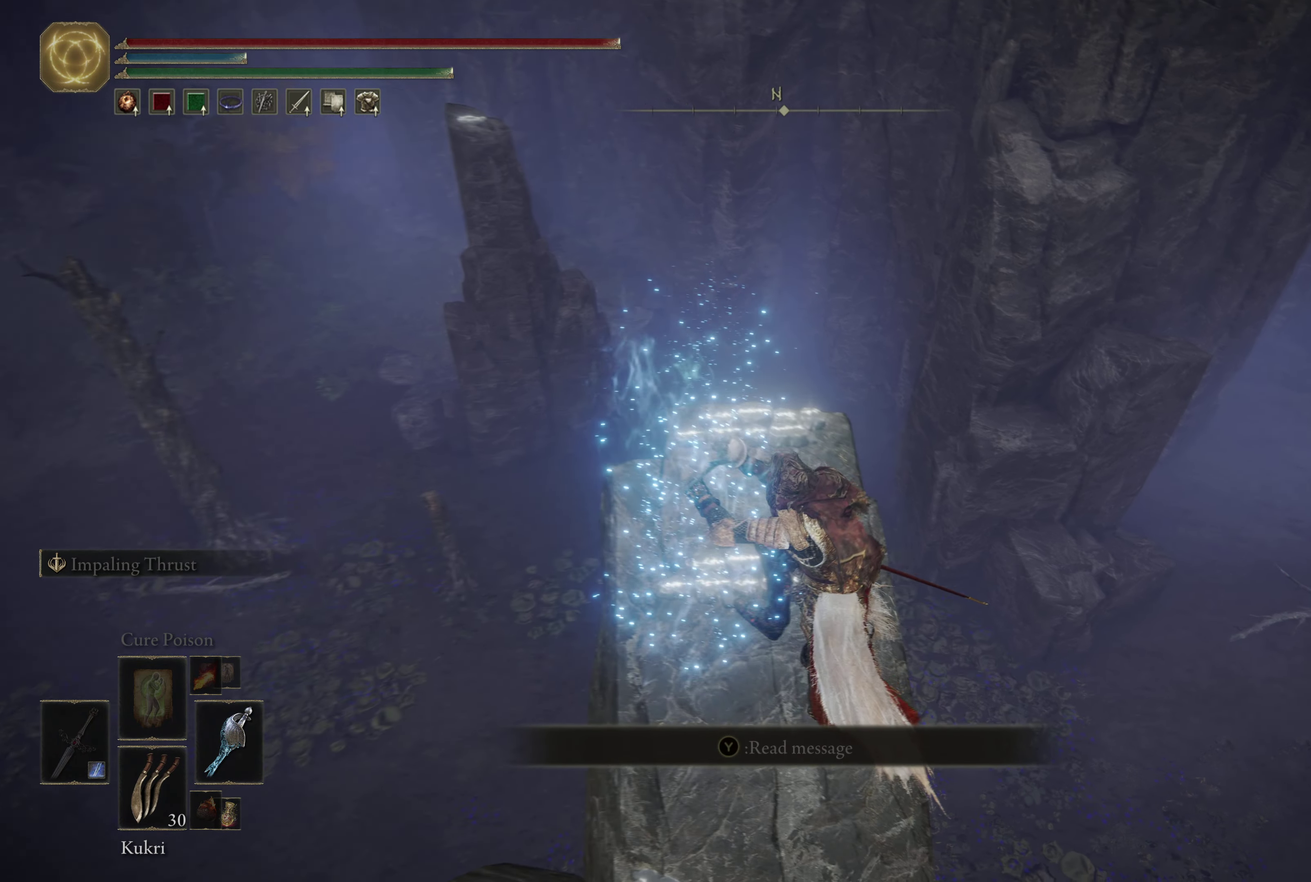
{"dt_ms": 634, "buttons": [], "left_stick": "center", "right_stick": "center", "events": [[450, "right_stick", "left"], [584, "right_stick", "center"]]}
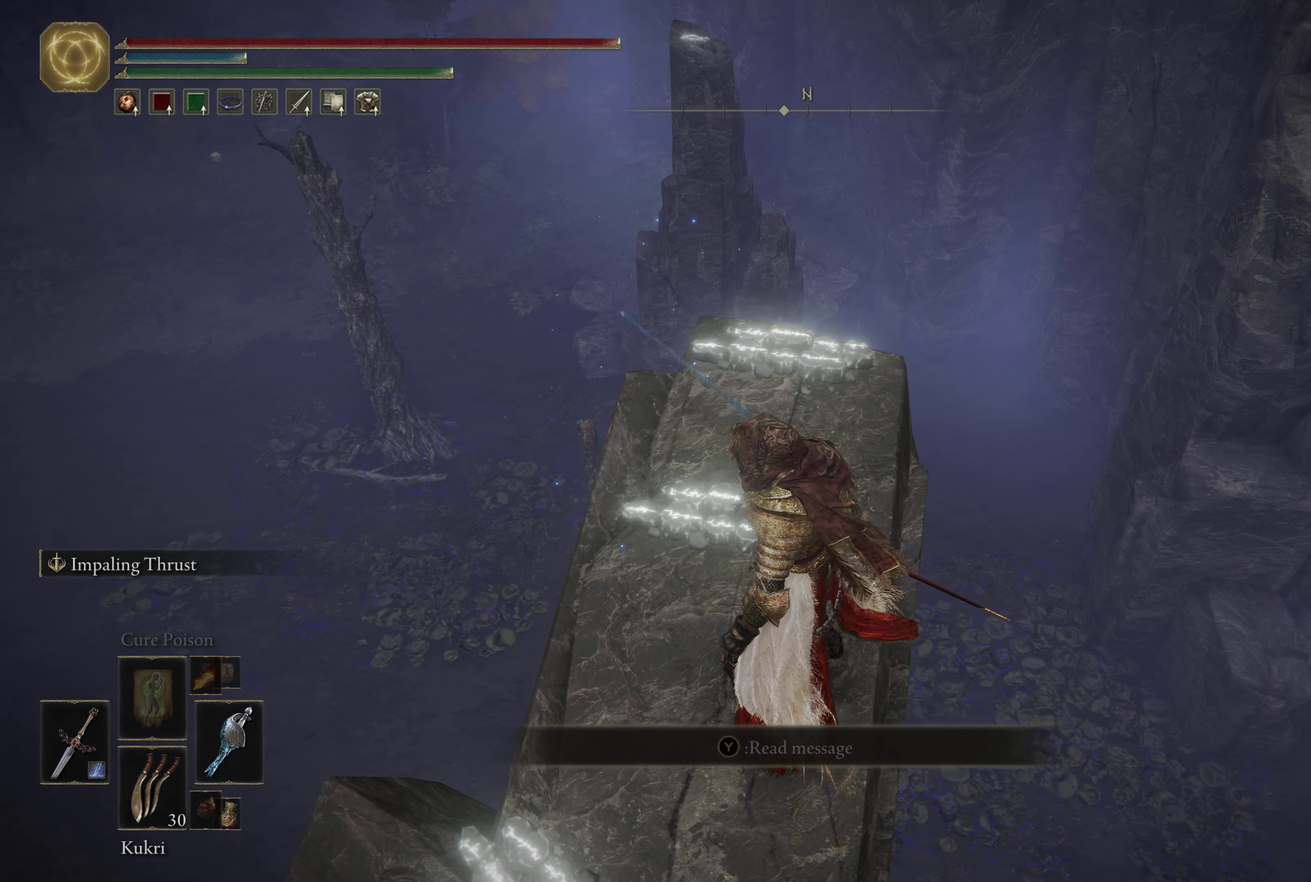
{"dt_ms": 366, "buttons": [], "left_stick": "center", "right_stick": "center", "events": [[150, "left_stick", "up"], [366, "left_stick", "center"]]}
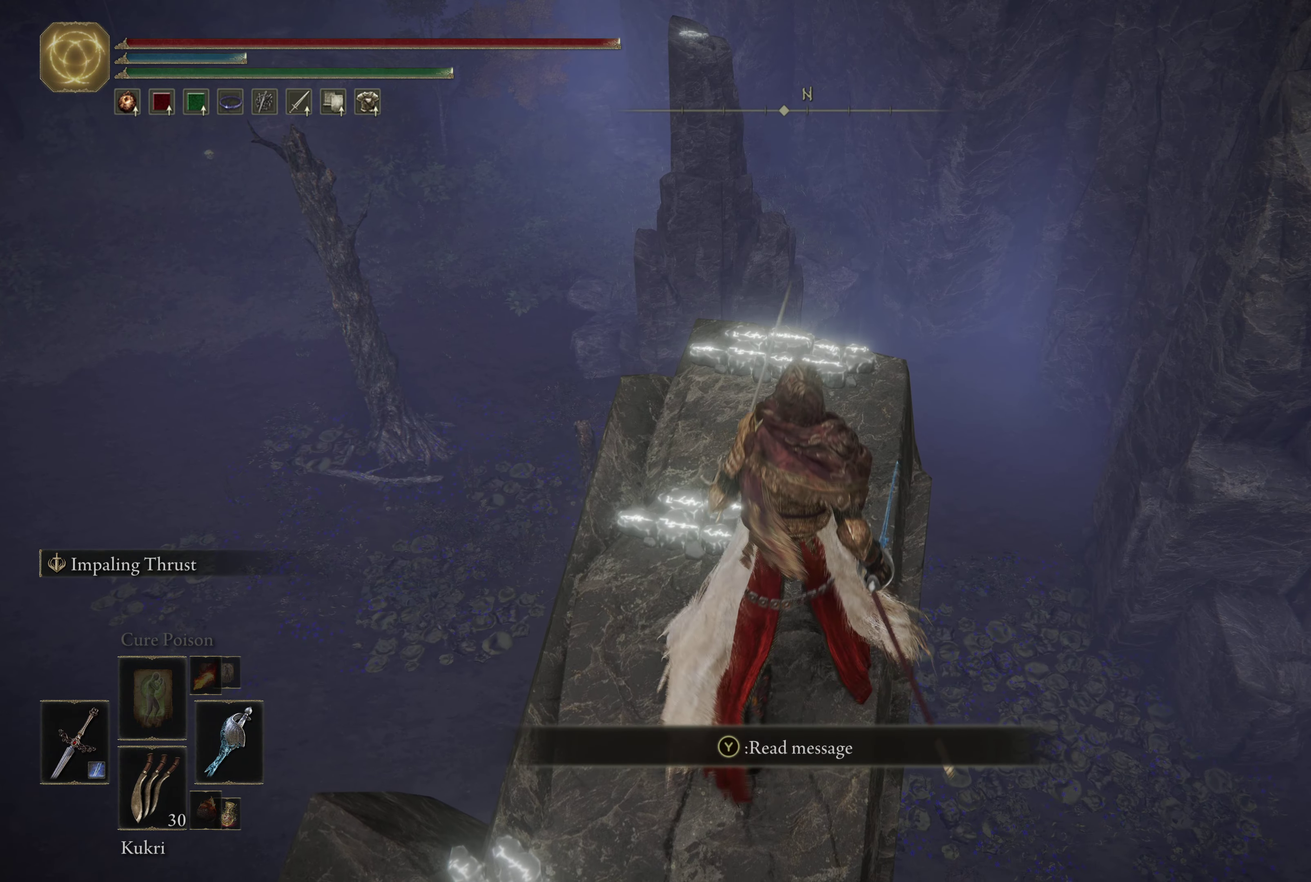
{"dt_ms": 500, "buttons": [], "left_stick": "up", "right_stick": "center", "events": [[300, "left_stick", "up"]]}
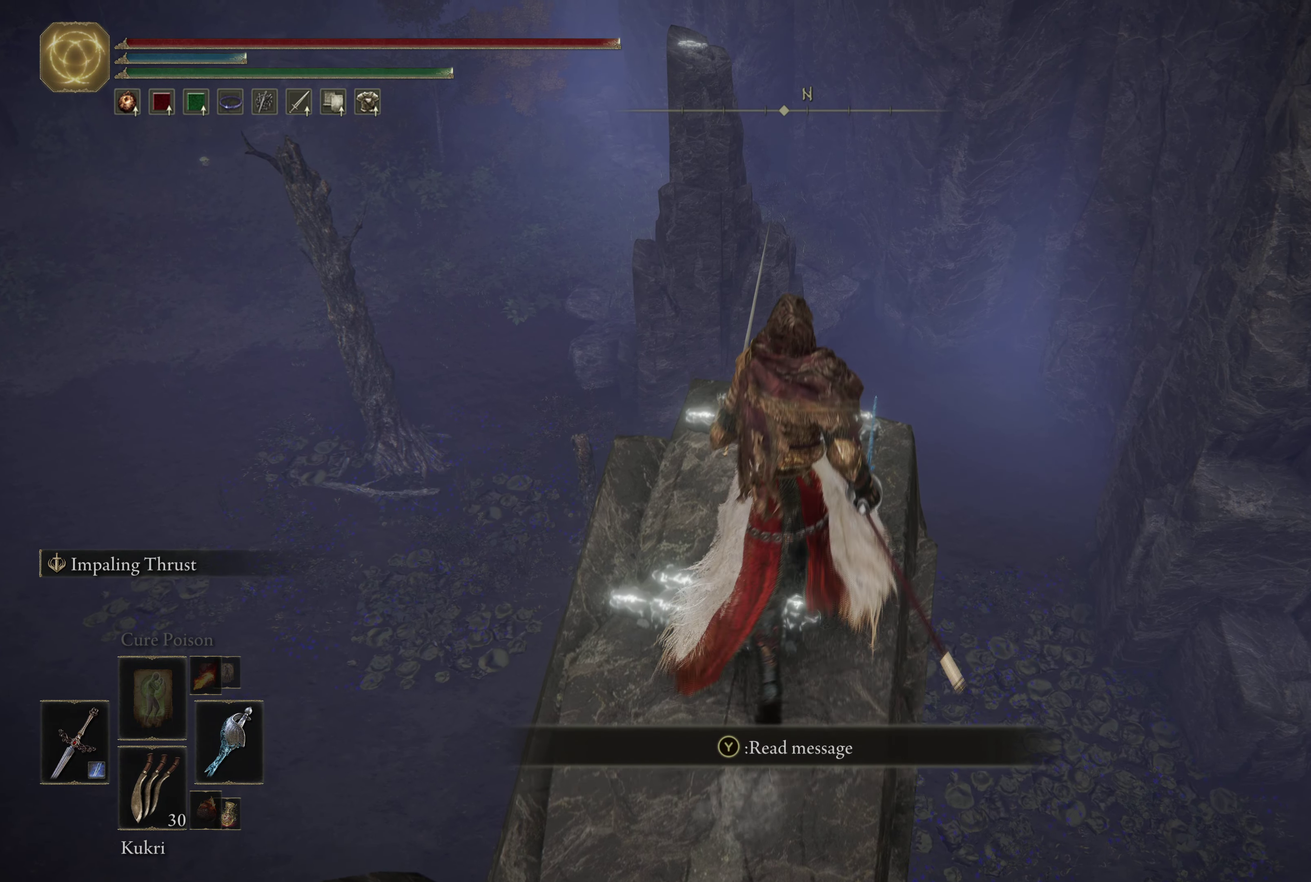
{"dt_ms": 500, "buttons": [], "left_stick": "center", "right_stick": "center", "events": [[17, "left_stick", "center"]]}
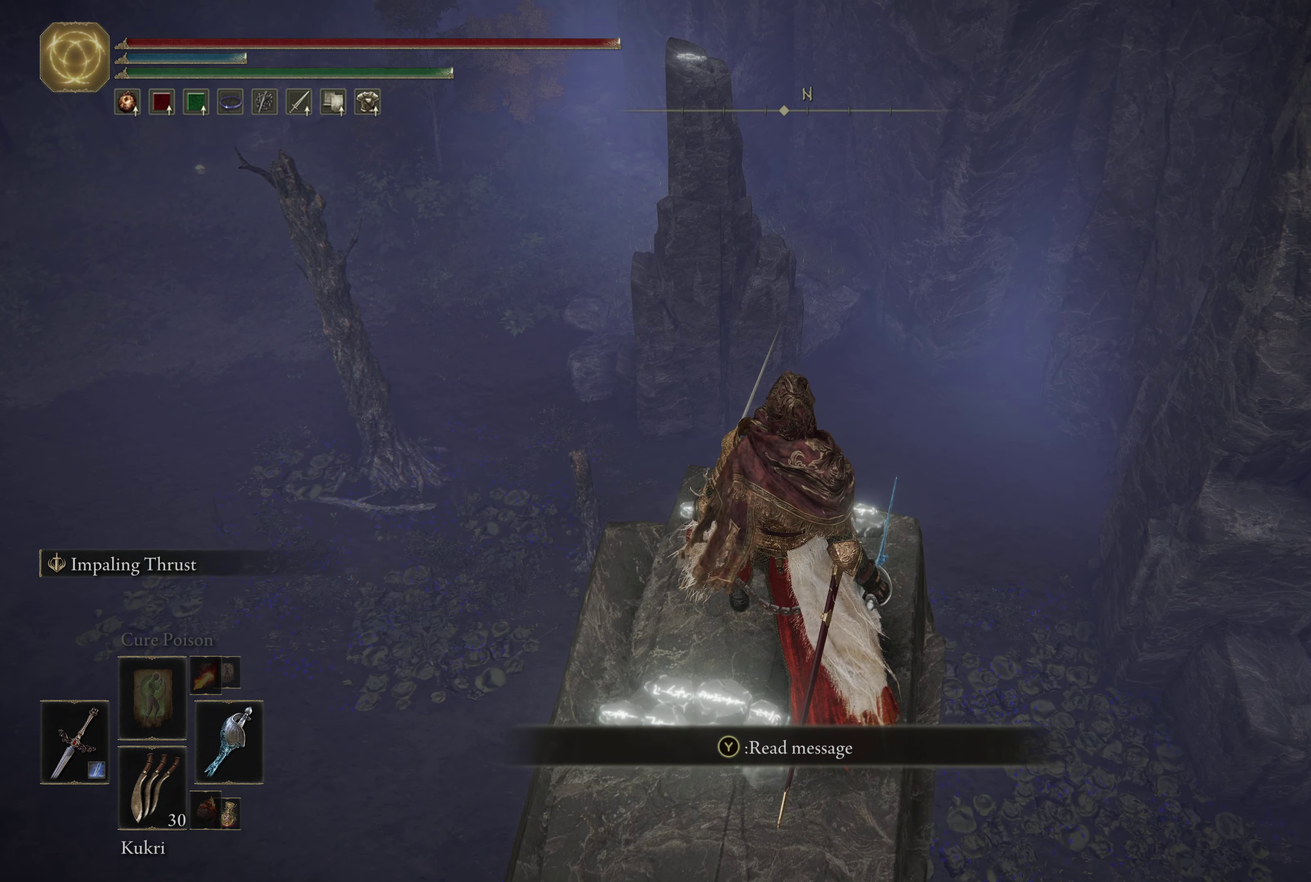
{"dt_ms": 501, "buttons": [], "left_stick": "center", "right_stick": "center", "events": []}
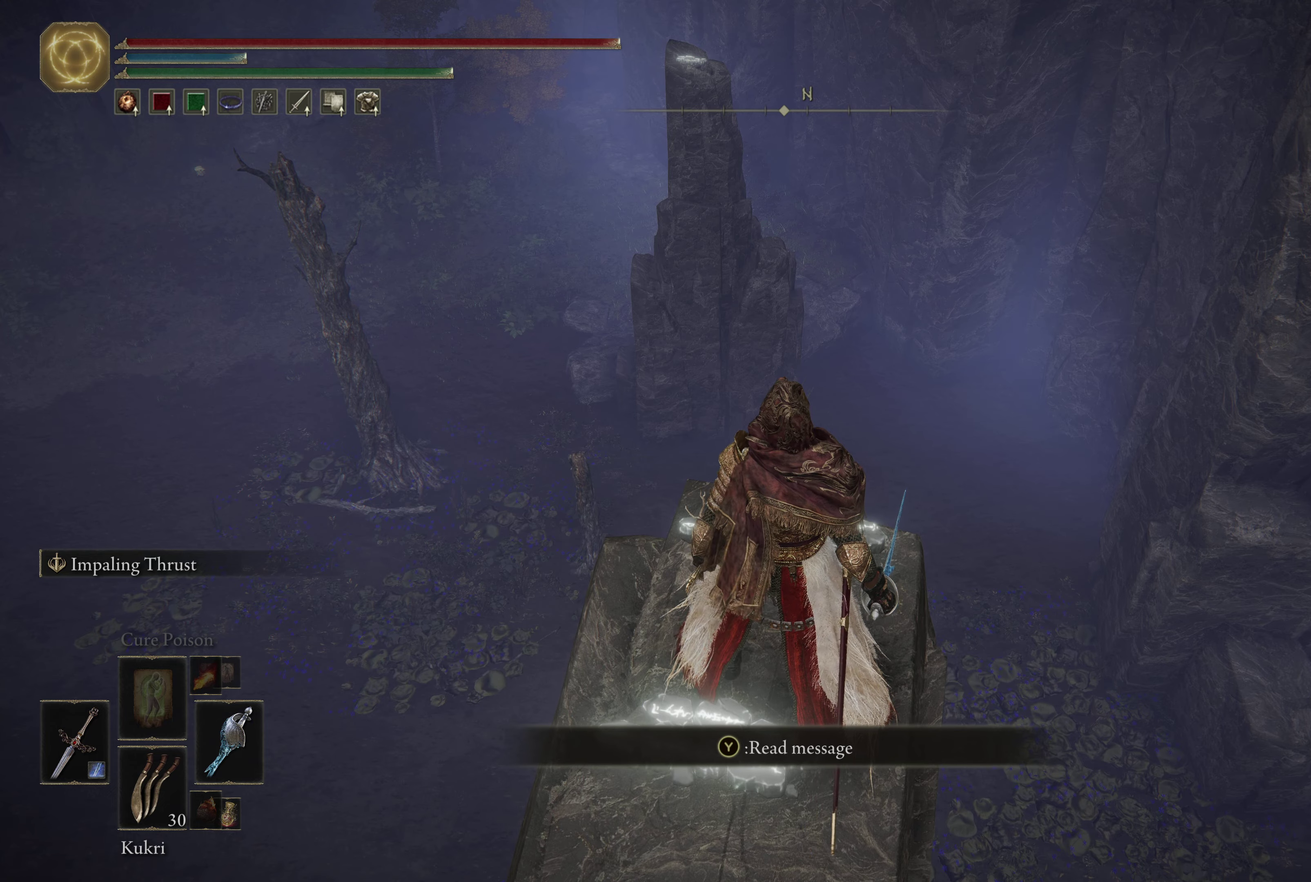
{"dt_ms": 433, "buttons": [], "left_stick": "center", "right_stick": "center", "events": [[250, "Y", "down"], [383, "Y", "up"]]}
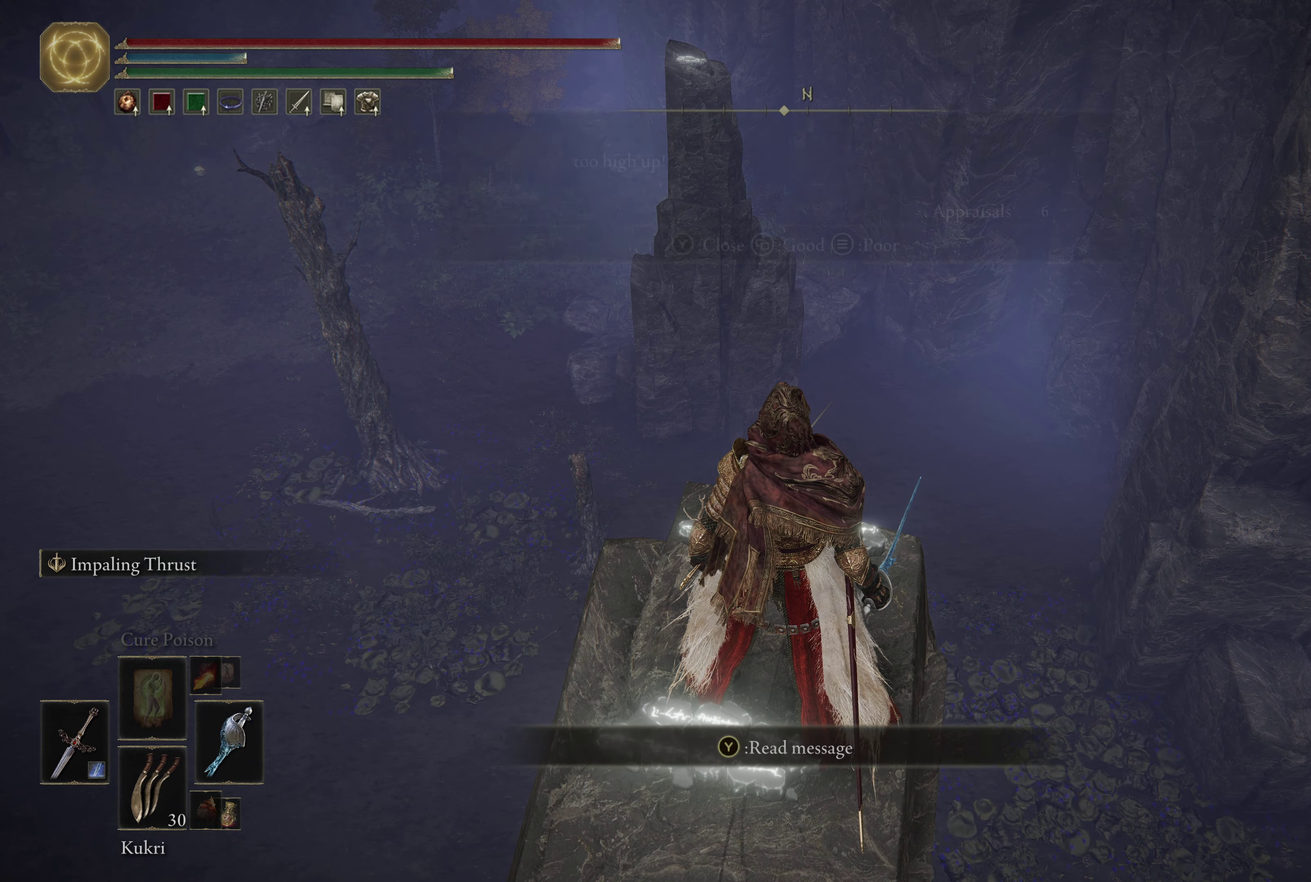
{"dt_ms": 567, "buttons": [], "left_stick": "center", "right_stick": "center", "events": []}
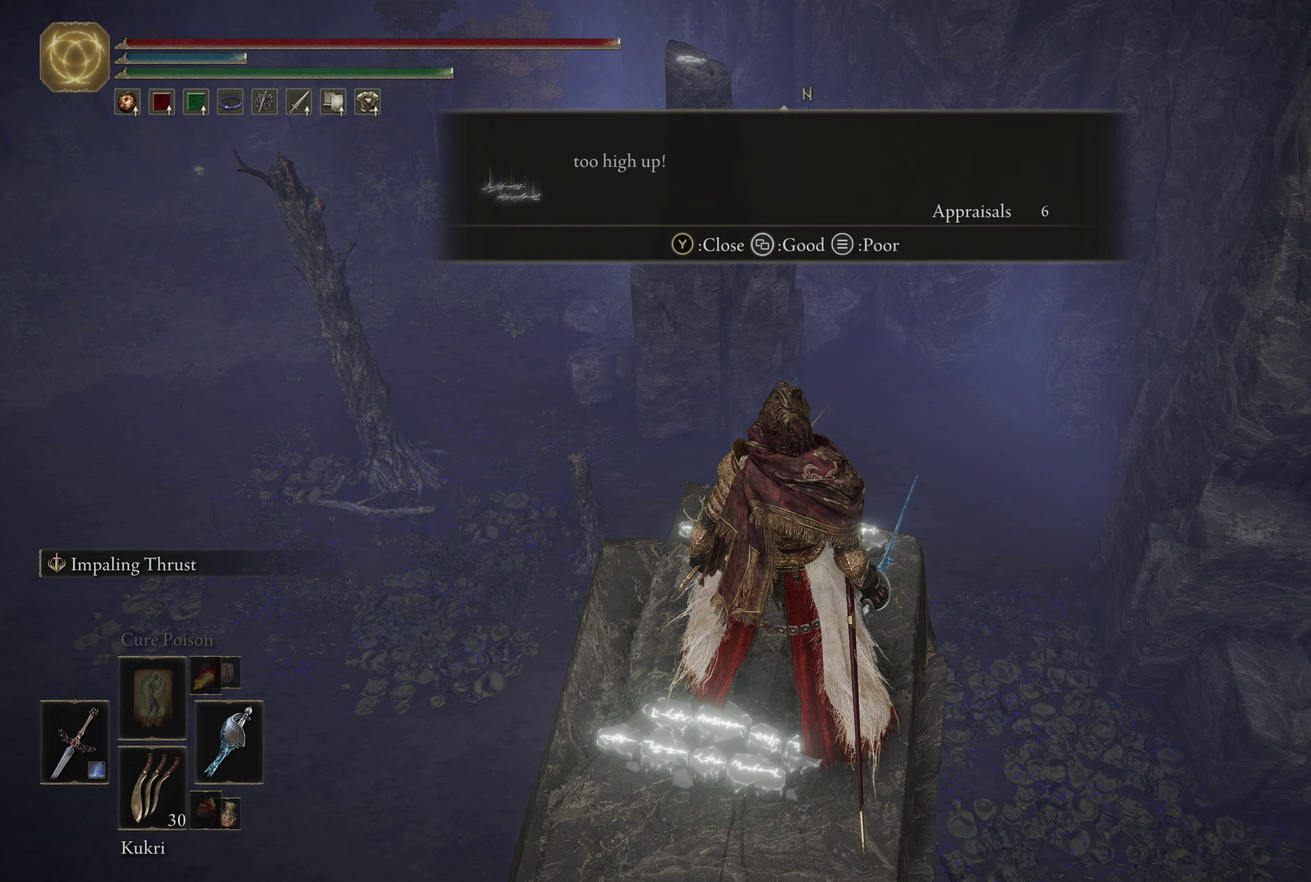
{"dt_ms": 500, "buttons": [], "left_stick": "center", "right_stick": "center", "events": [[366, "Y", "down"], [466, "Y", "up"]]}